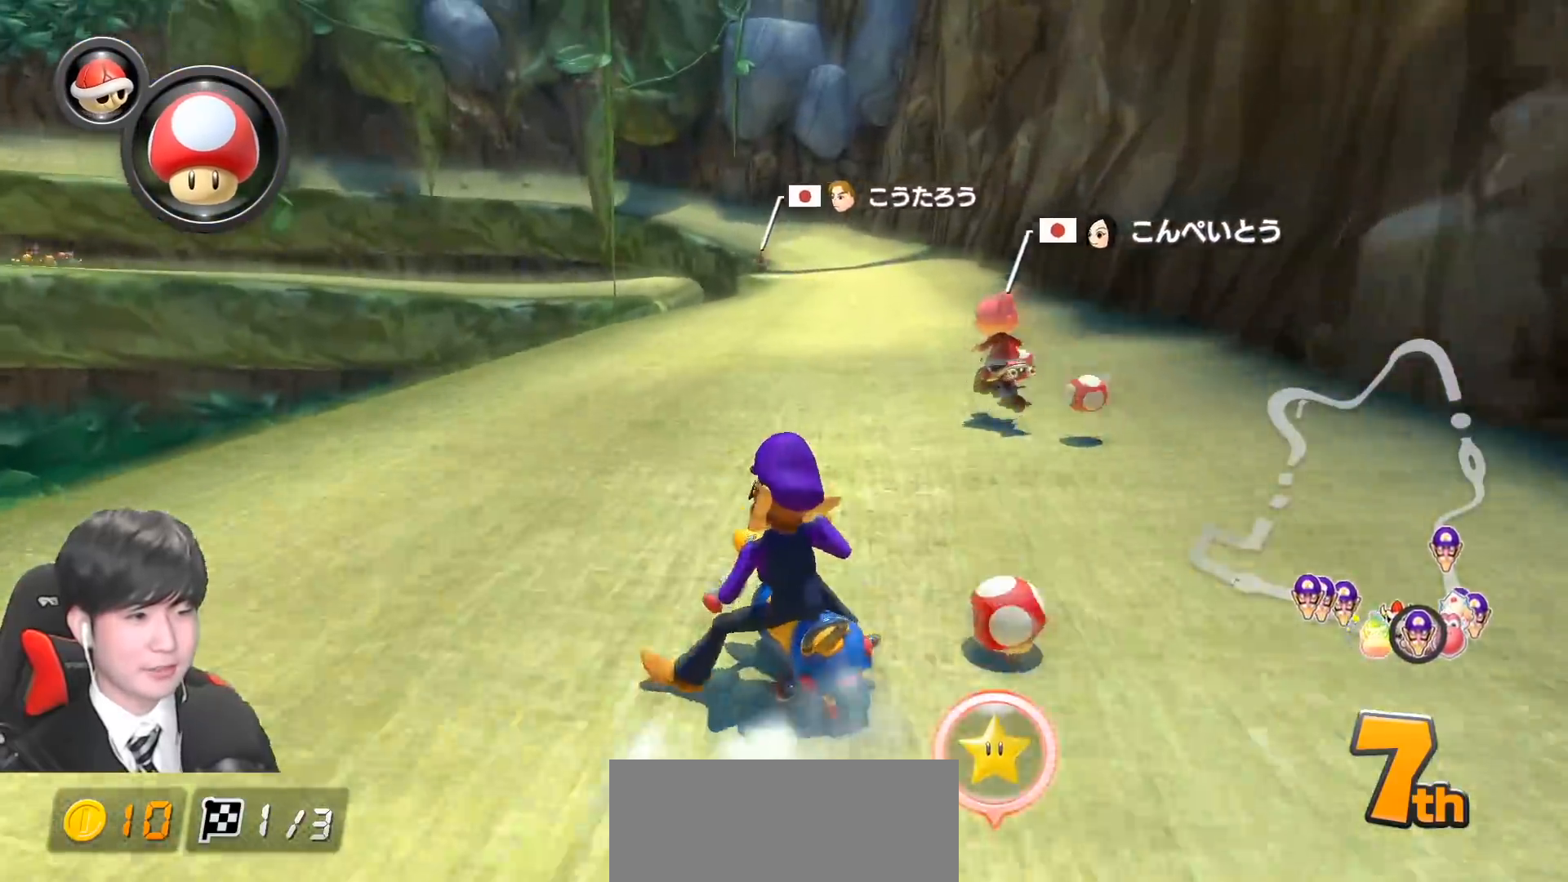
Gameplay with a controller (Nintendo layout); each line is a JSON object with the inputs held at the frame after it. "events" lists button and stick changes between this image and that frame as [ms after this image, input, new state], when the widget could be followed in between. Not read: DPAD_DOWN DPAD_LEFT DPAD_RIGHT L2 L3 R2 R3 right_stick.
{"buttons": ["A", "R1"], "left_stick": "right", "events": [[67, "left_stick", "right"], [183, "left_stick", "center"], [267, "left_stick", "right"]]}
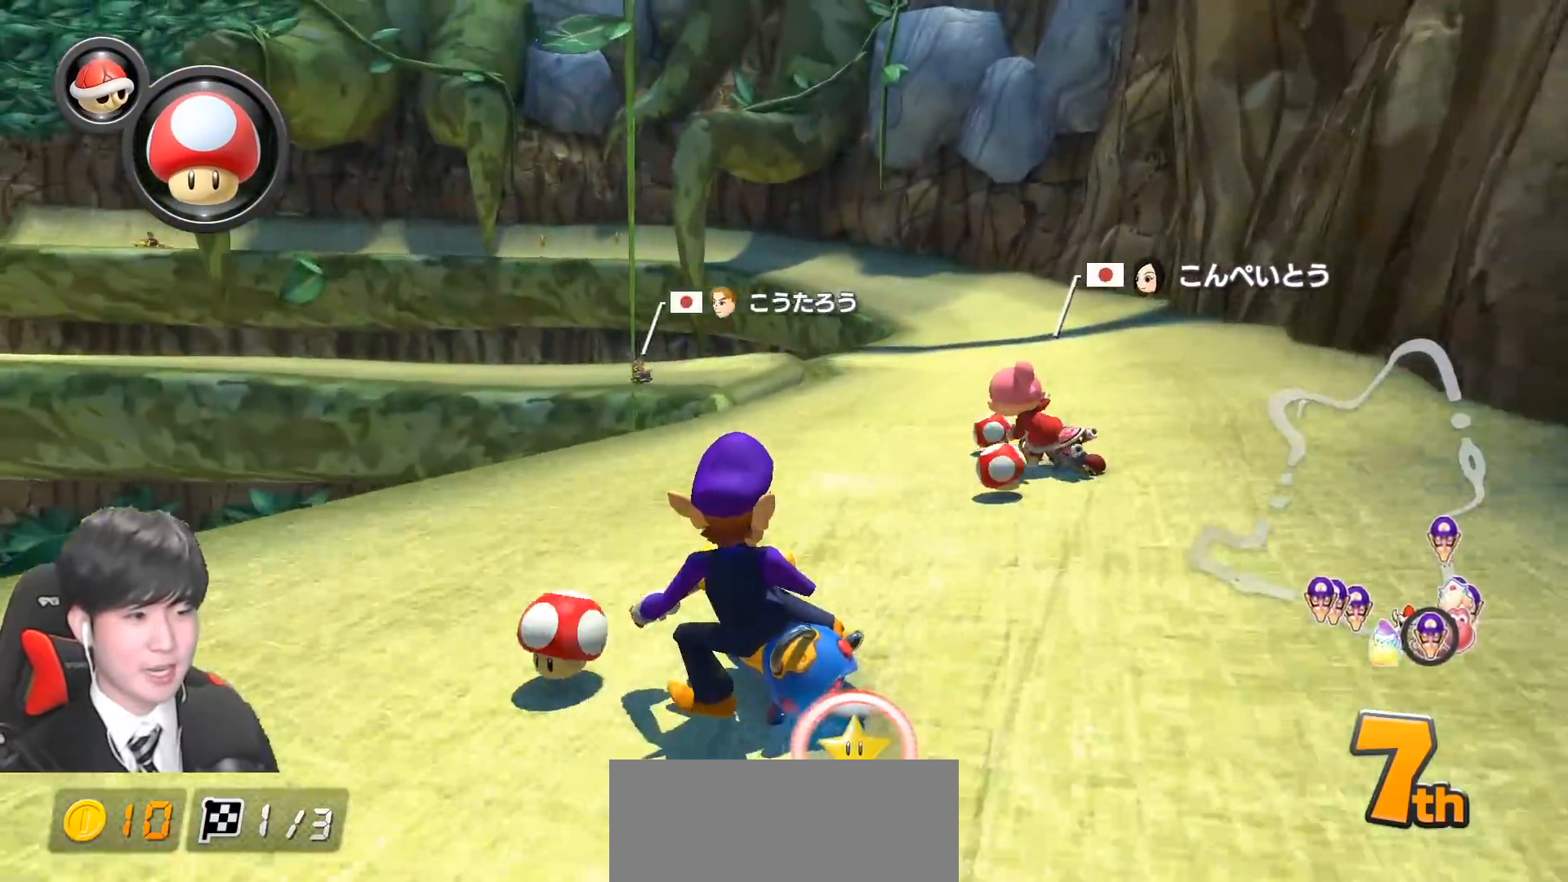
{"buttons": ["A", "R1"], "left_stick": "up-left", "events": [[83, "left_stick", "center"], [133, "left_stick", "up-left"]]}
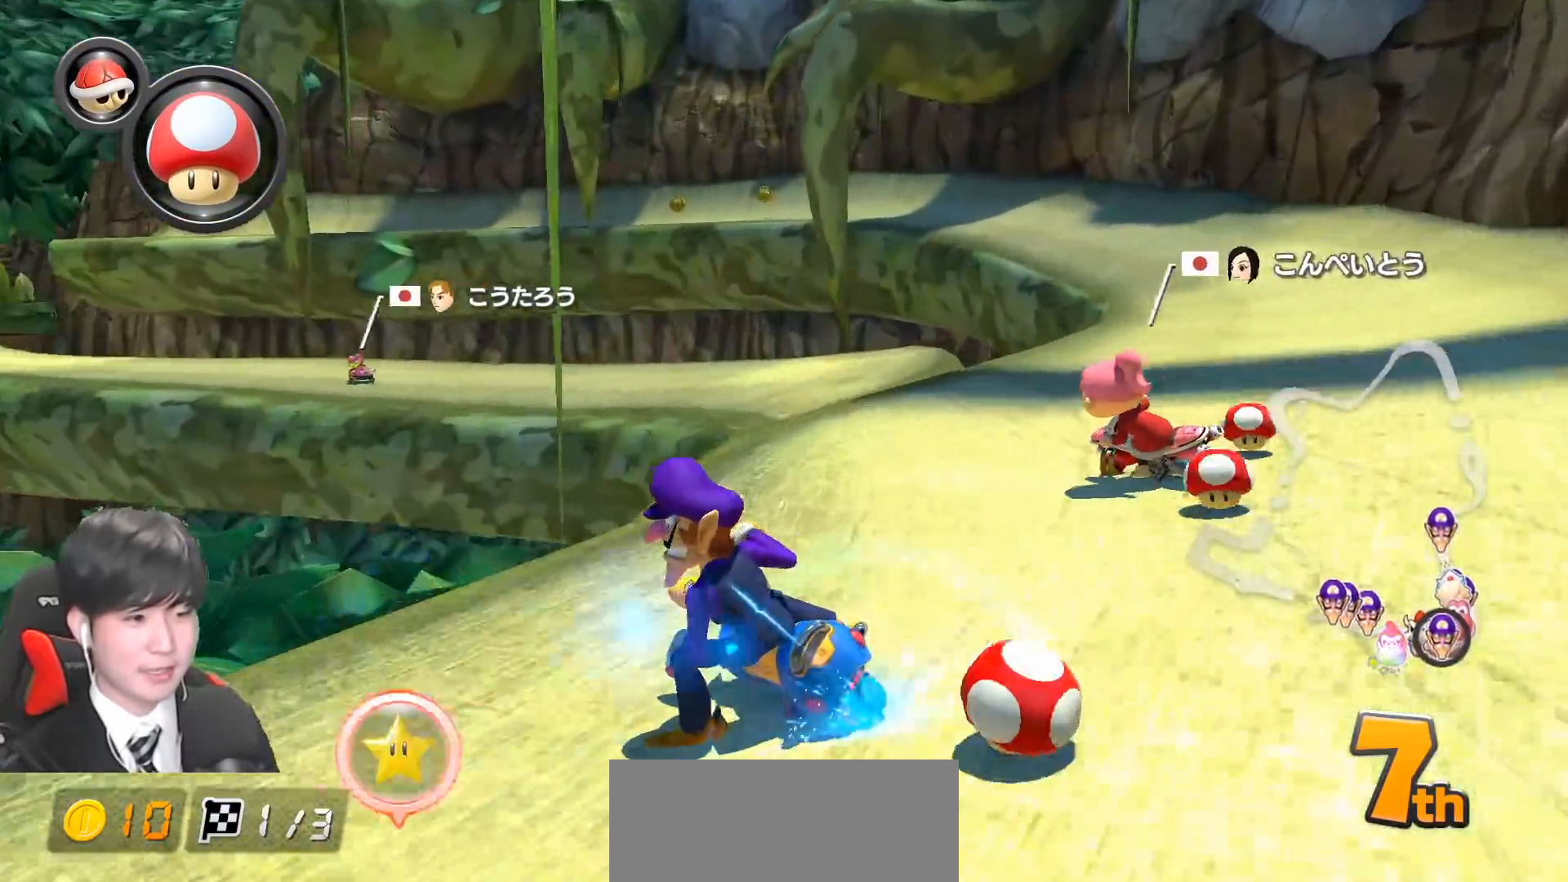
{"buttons": ["A", "R1"], "left_stick": "up-left", "events": []}
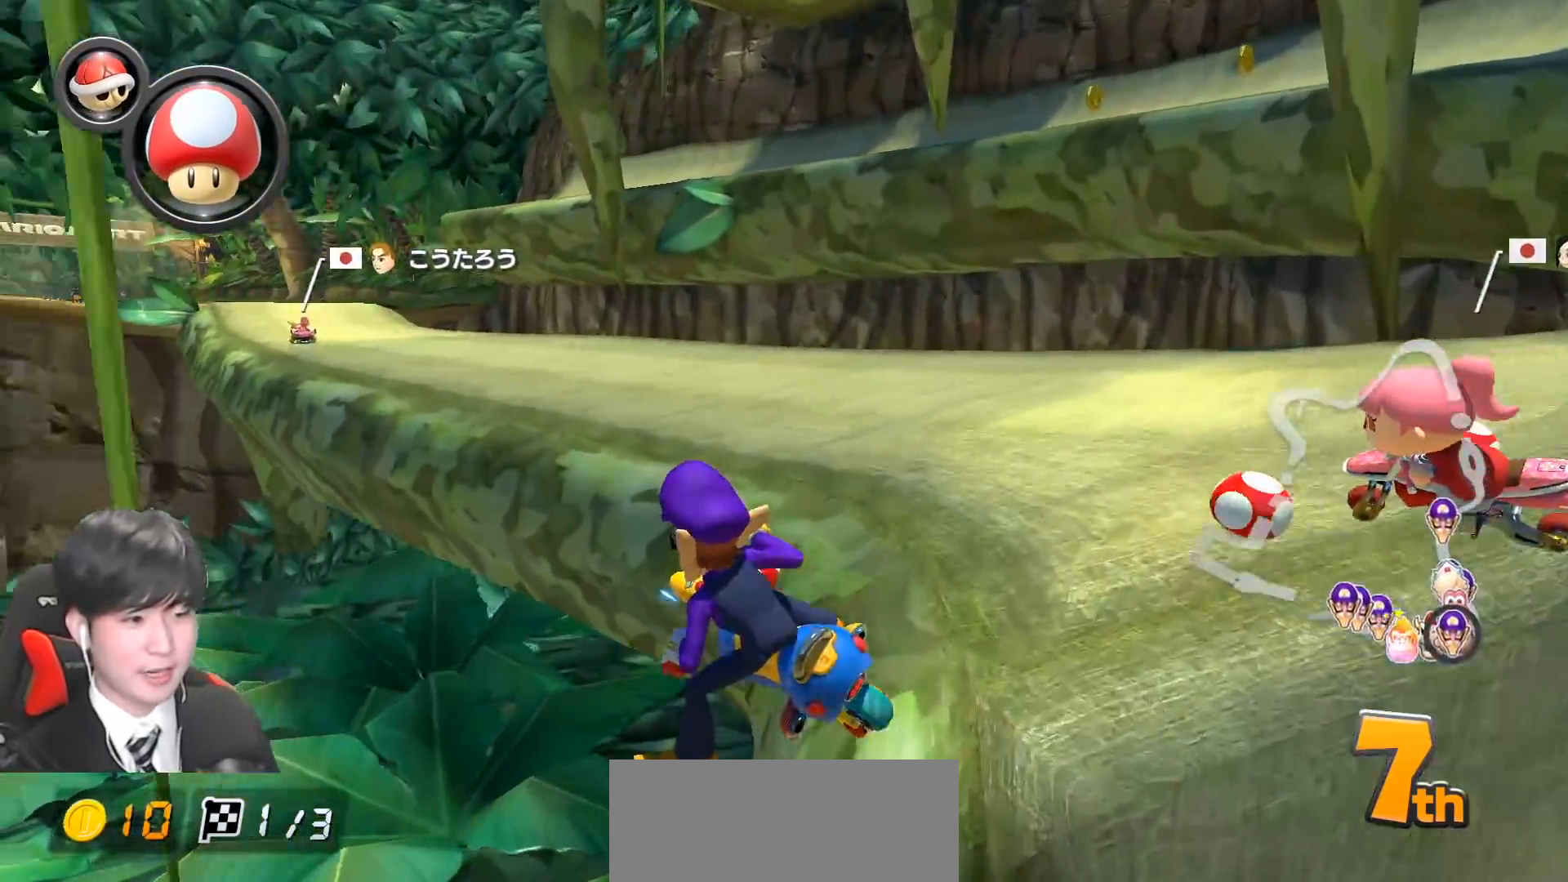
{"buttons": ["A", "R1"], "left_stick": "right", "events": [[367, "left_stick", "right"]]}
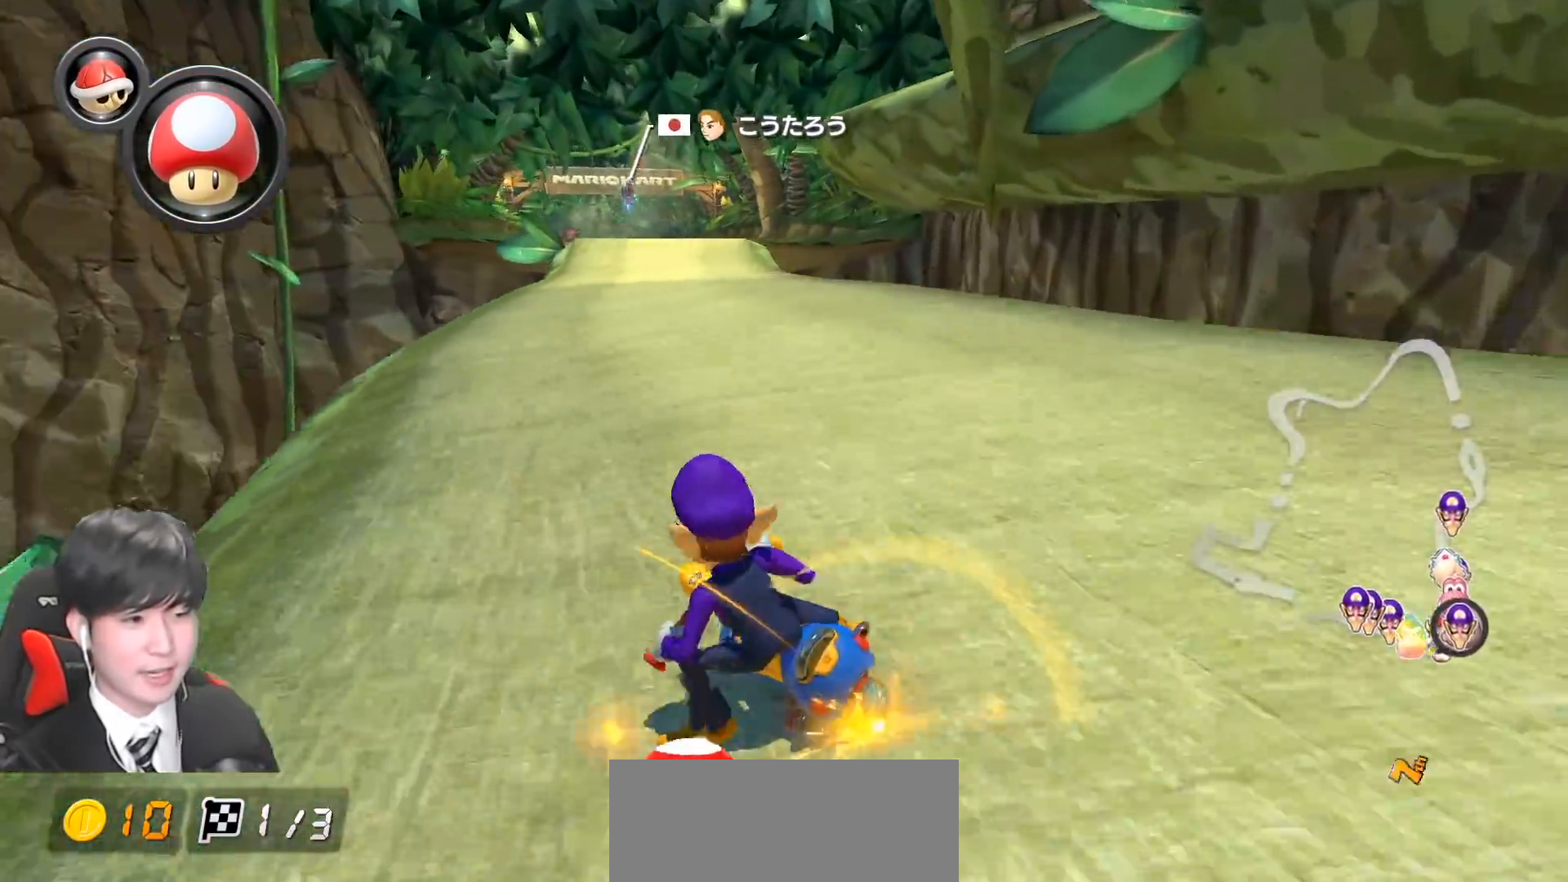
{"buttons": ["A"], "left_stick": "center", "events": [[67, "R1", "up"], [183, "R1", "down"], [333, "R1", "up"], [350, "left_stick", "center"]]}
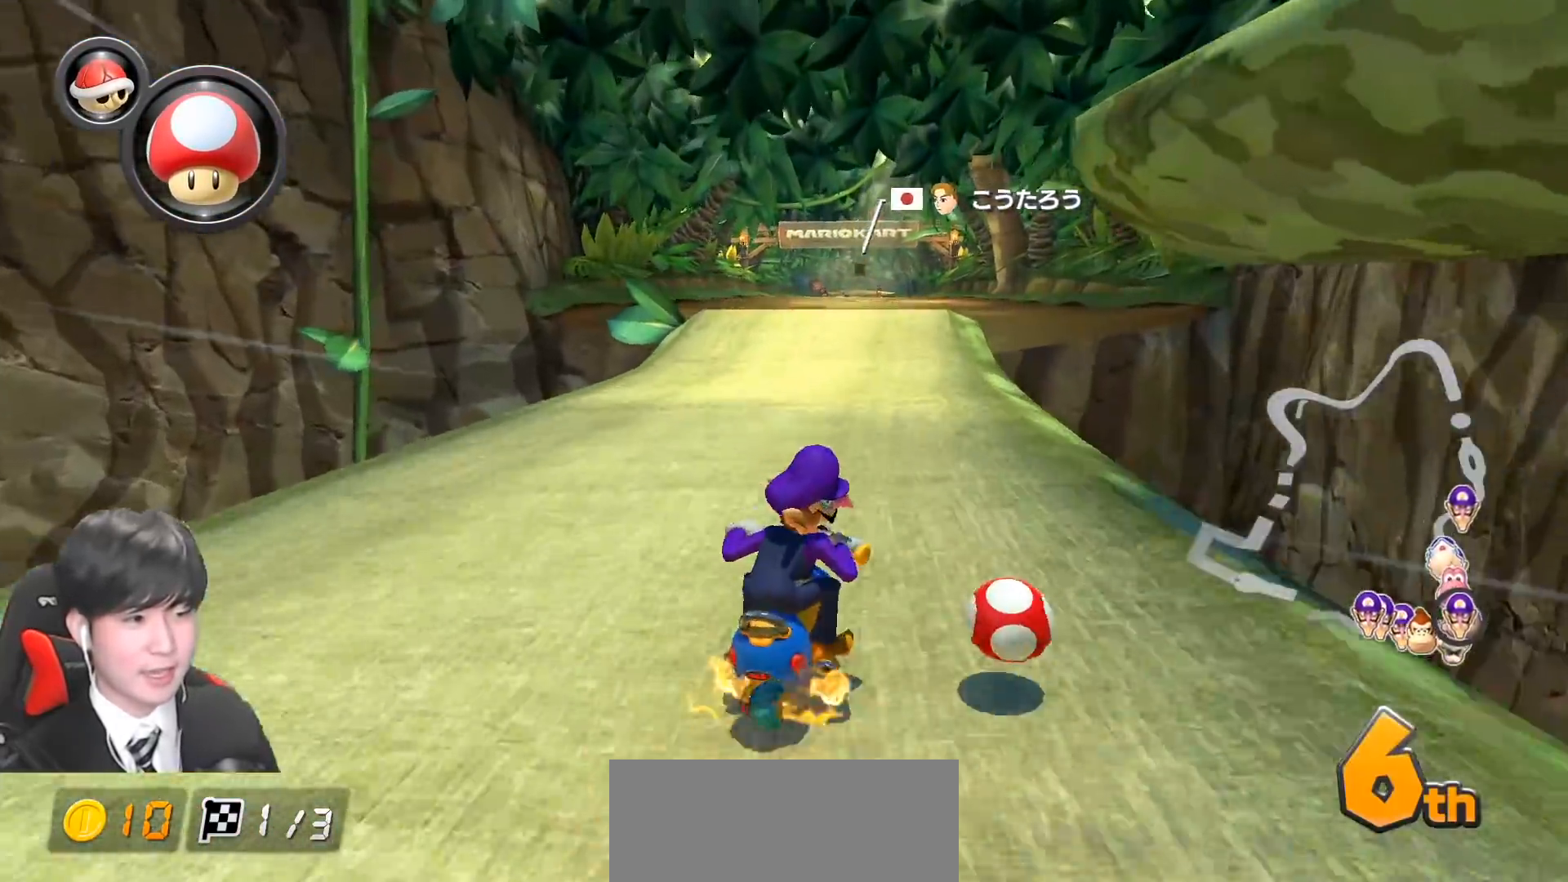
{"buttons": ["A", "R1"], "left_stick": "right", "events": [[100, "R1", "down"], [150, "left_stick", "left"], [283, "R1", "up"], [283, "left_stick", "center"], [467, "R1", "down"], [467, "left_stick", "right"]]}
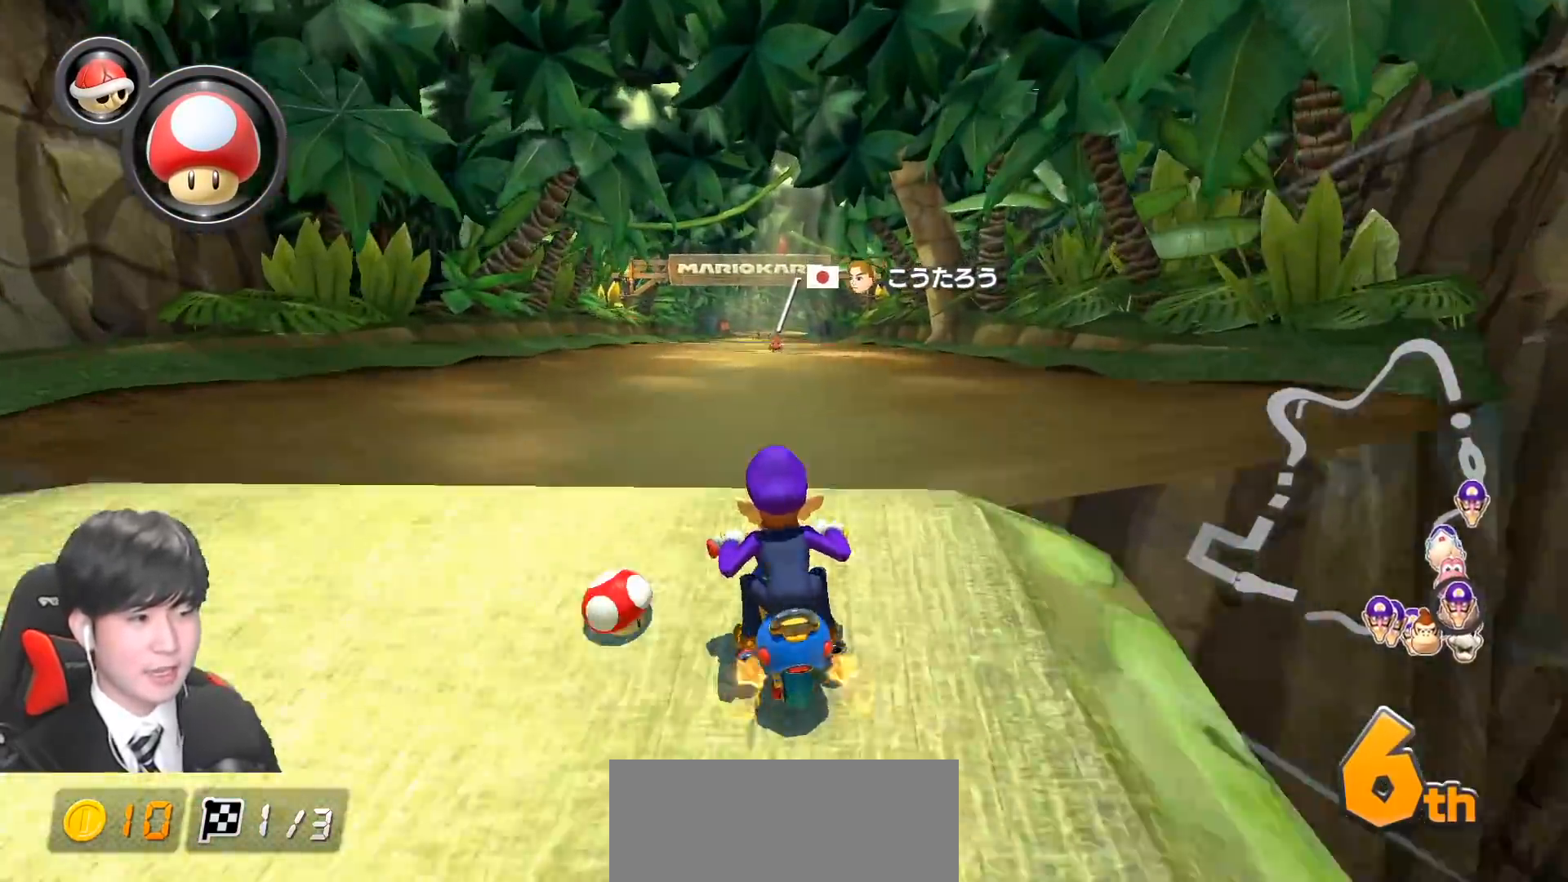
{"buttons": ["A"], "left_stick": "center", "events": [[17, "left_stick", "center"], [83, "R1", "up"]]}
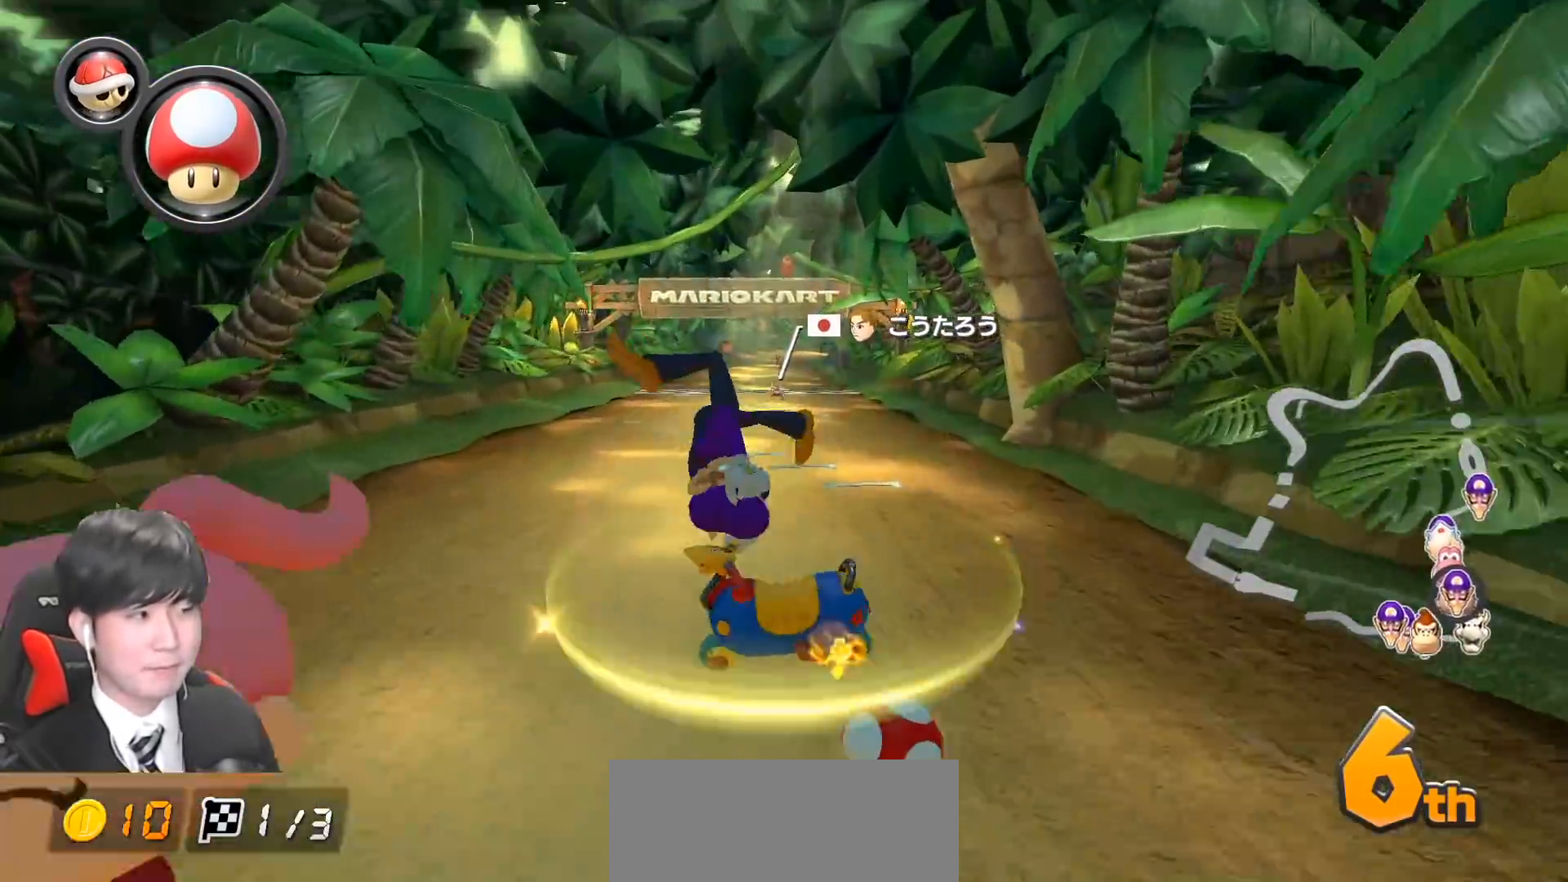
{"buttons": ["A", "X"], "left_stick": "center", "events": [[467, "X", "down"]]}
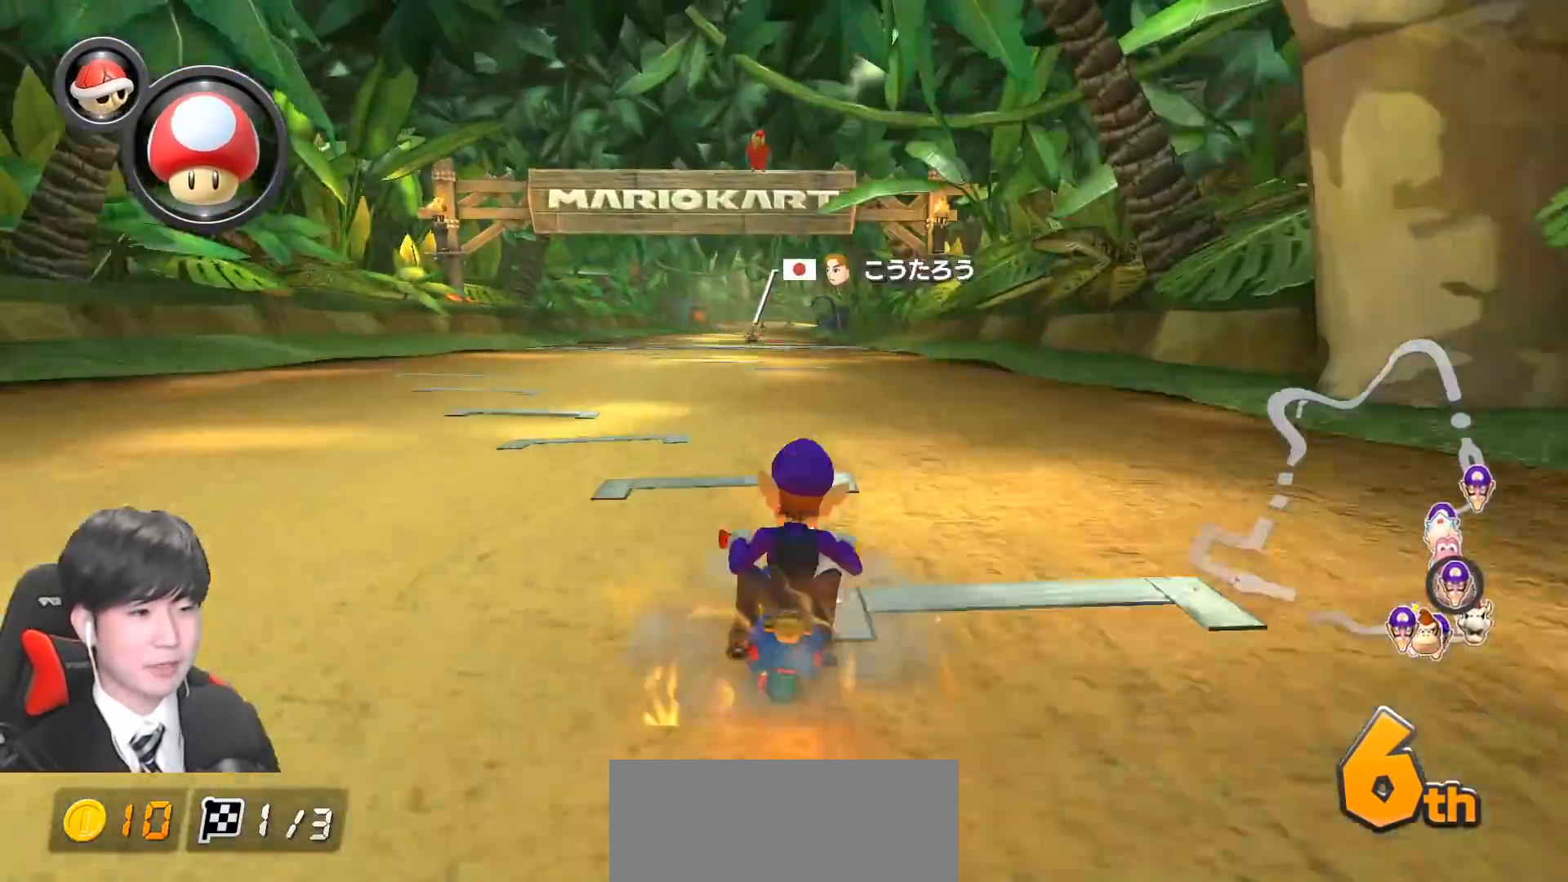
{"buttons": ["A"], "left_stick": "center", "events": [[150, "X", "up"], [350, "X", "down"], [483, "X", "up"]]}
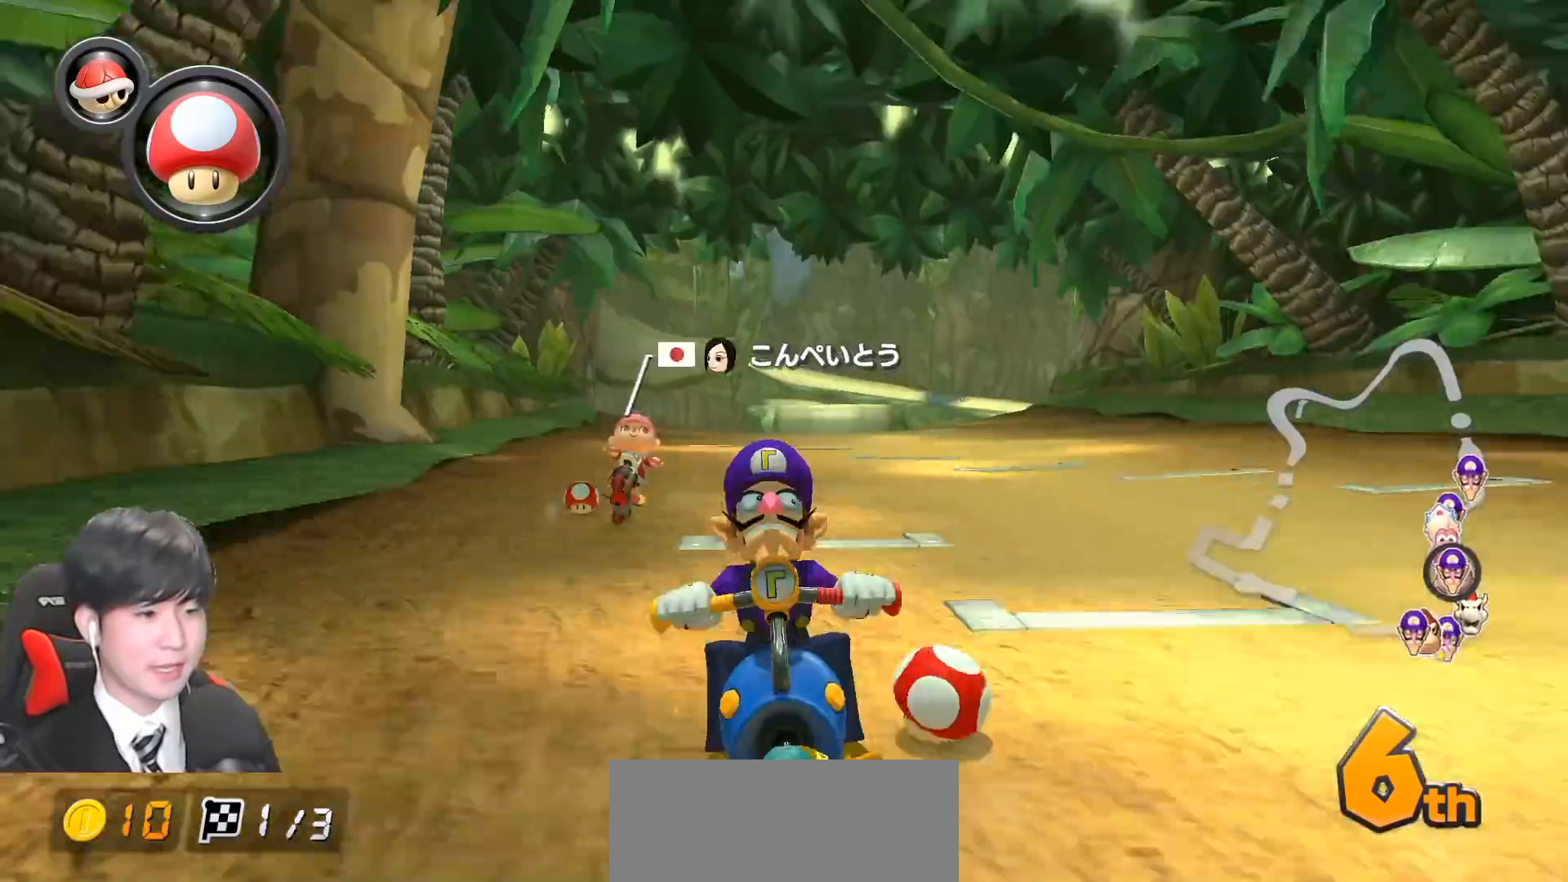
{"buttons": ["A", "X", "R1"], "left_stick": "right", "events": [[50, "R1", "down"], [217, "left_stick", "right"], [500, "X", "down"]]}
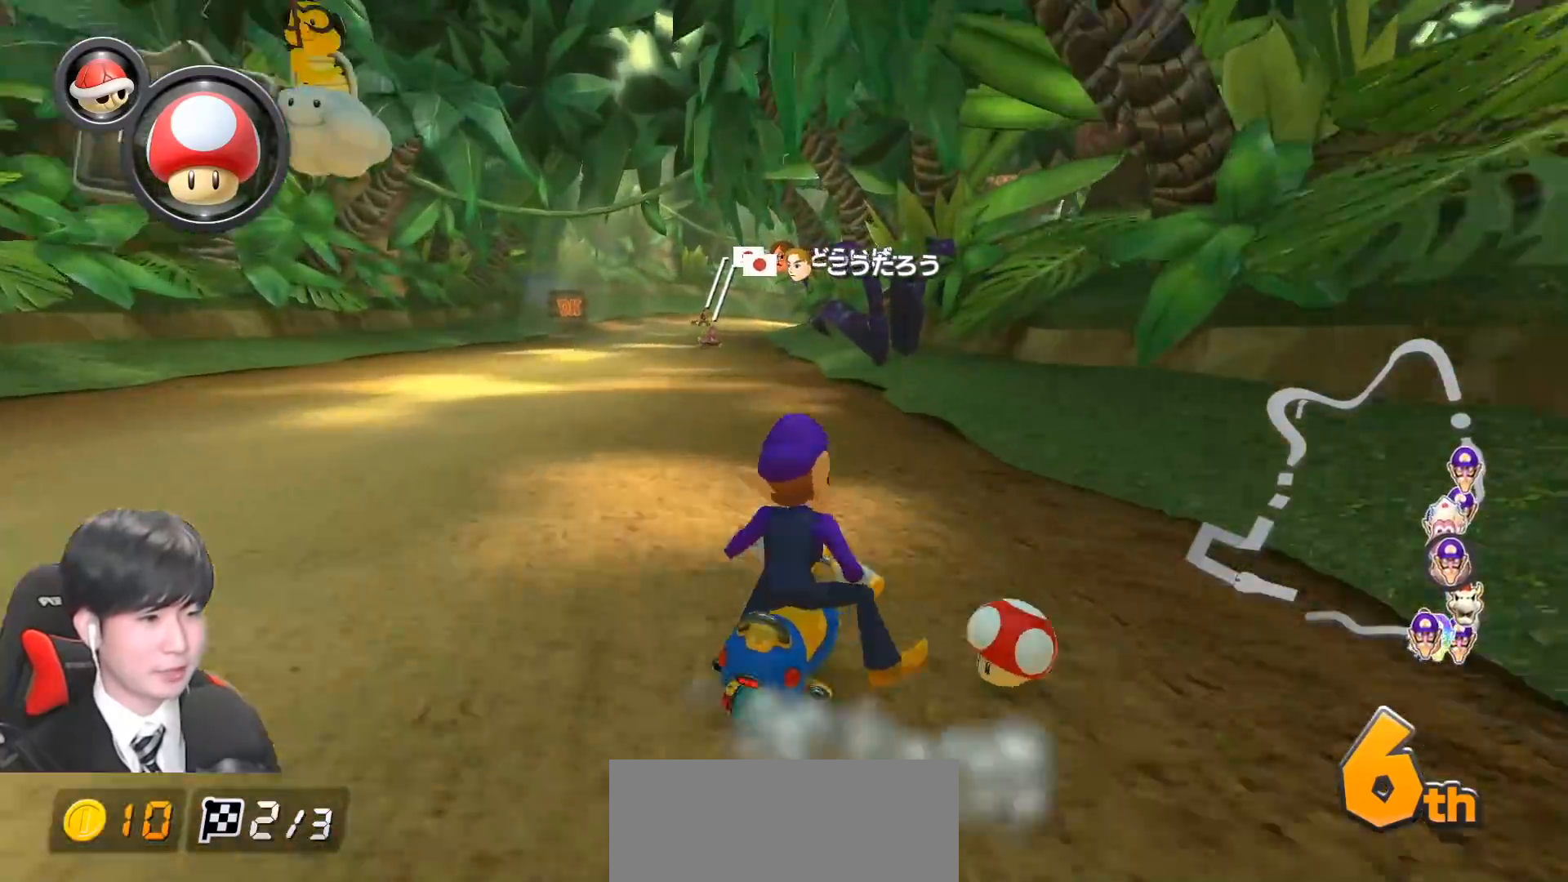
{"buttons": ["A", "R1"], "left_stick": "left", "events": [[100, "left_stick", "left"], [250, "X", "up"]]}
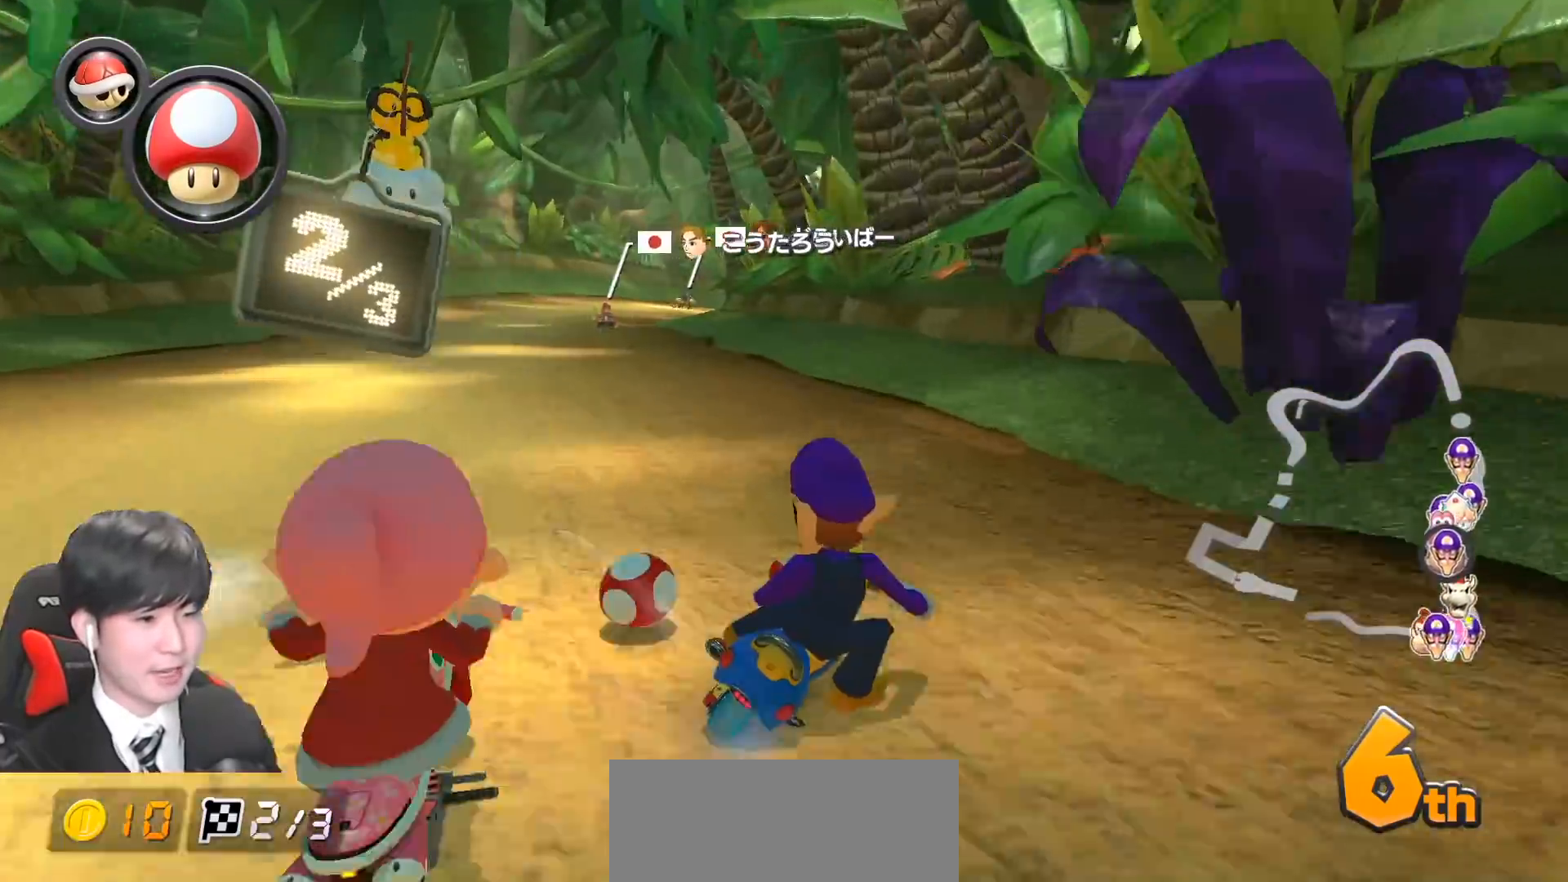
{"buttons": ["A", "R1"], "left_stick": "left", "events": [[67, "X", "down"], [233, "X", "up"]]}
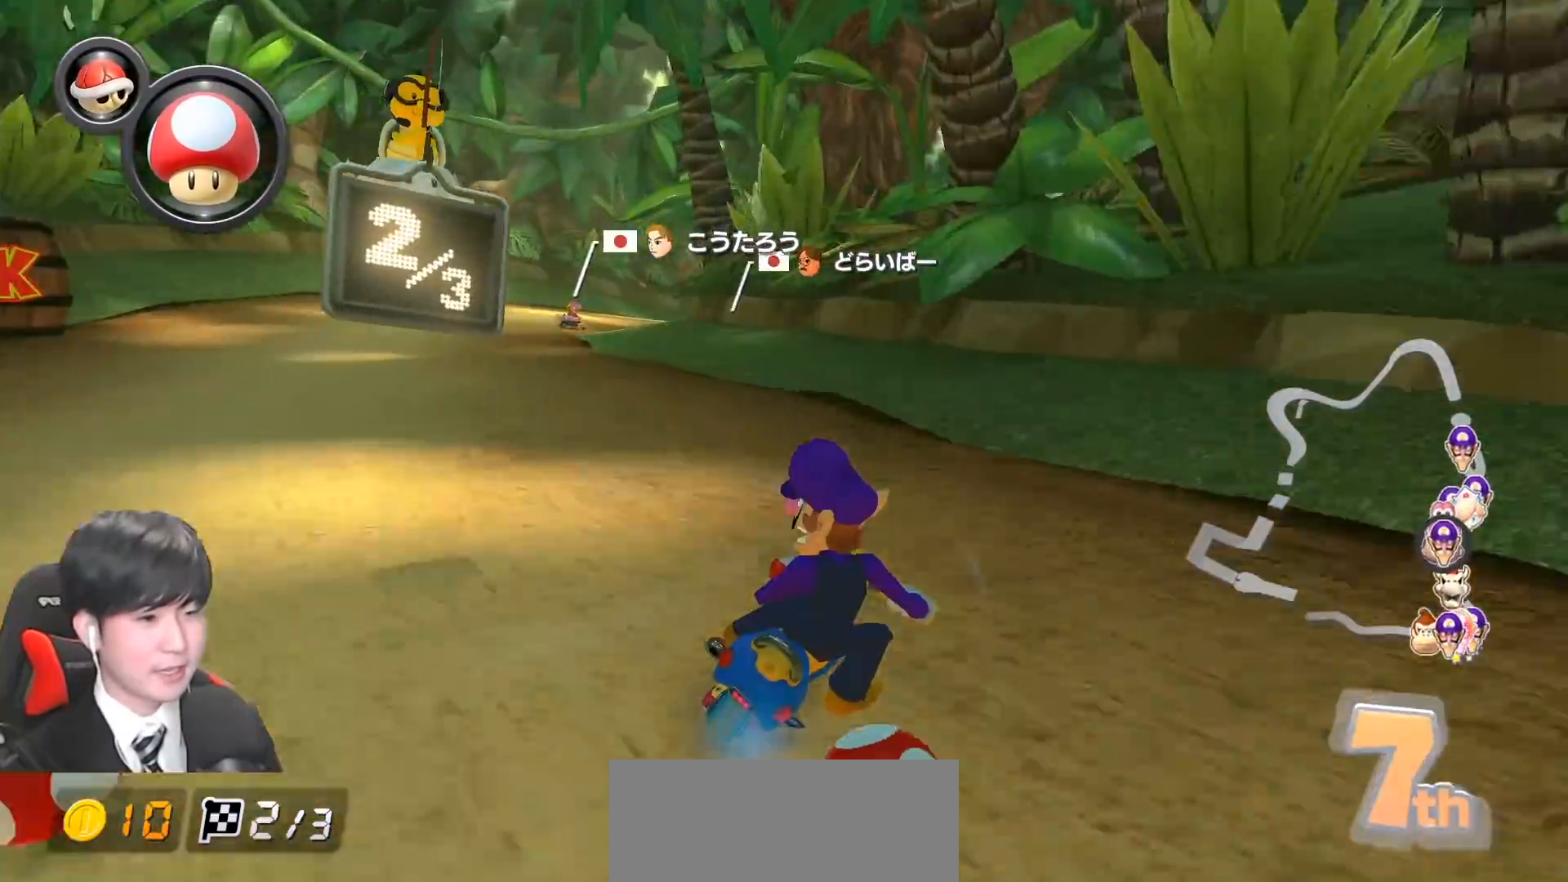
{"buttons": ["A", "L1", "R1"], "left_stick": "right", "events": [[33, "L1", "down"], [150, "L1", "up"], [183, "left_stick", "right"], [283, "left_stick", "left"], [333, "L1", "down"], [450, "left_stick", "right"]]}
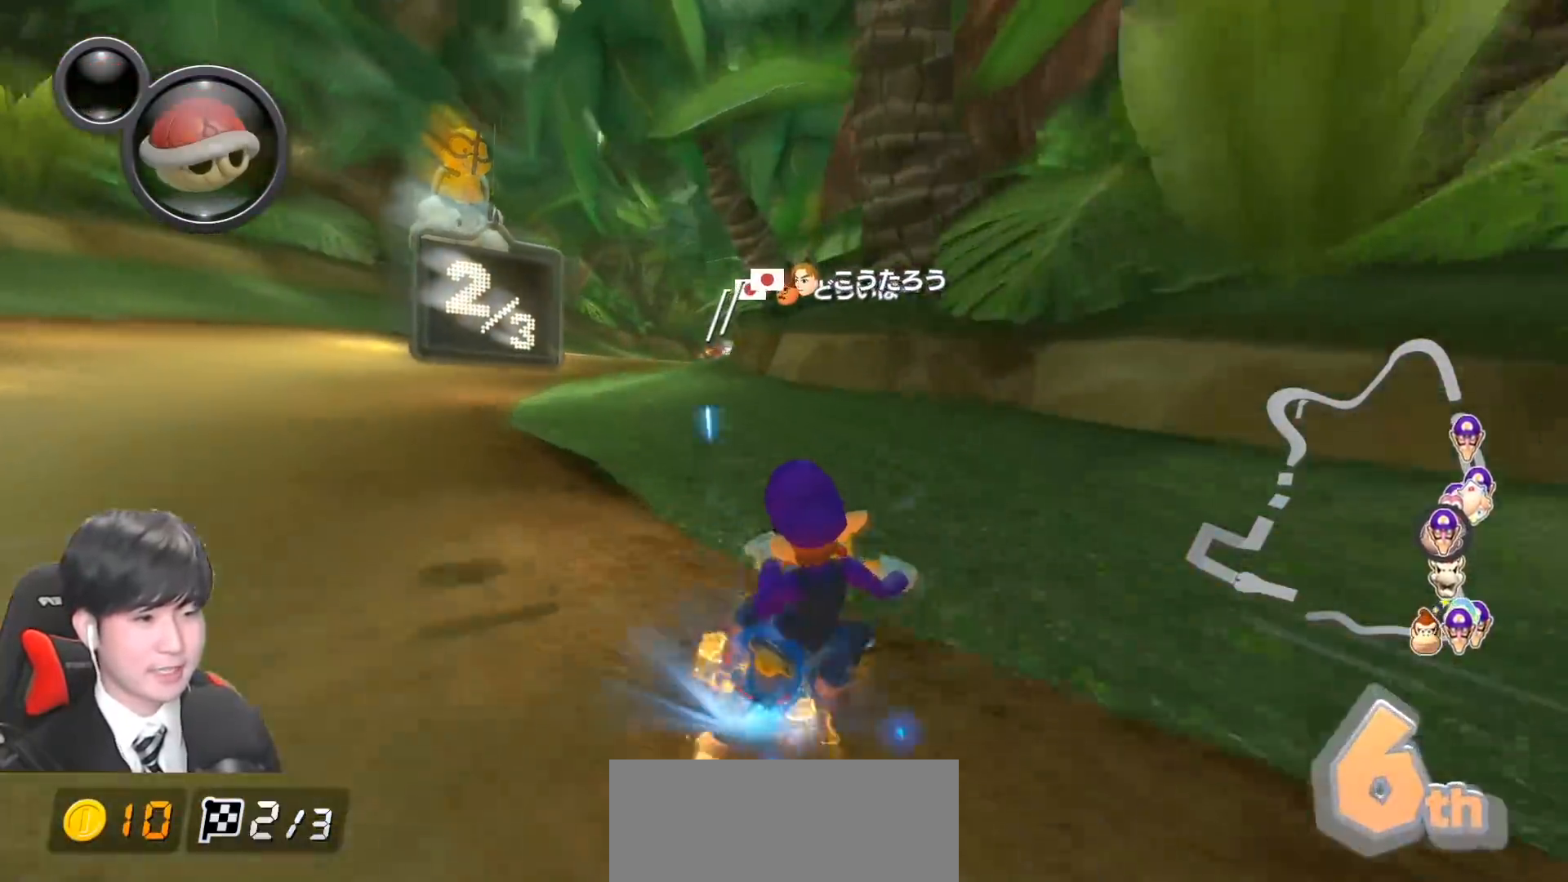
{"buttons": ["A", "L1", "R1"], "left_stick": "left", "events": [[67, "left_stick", "left"], [267, "R1", "up"], [350, "R1", "down"]]}
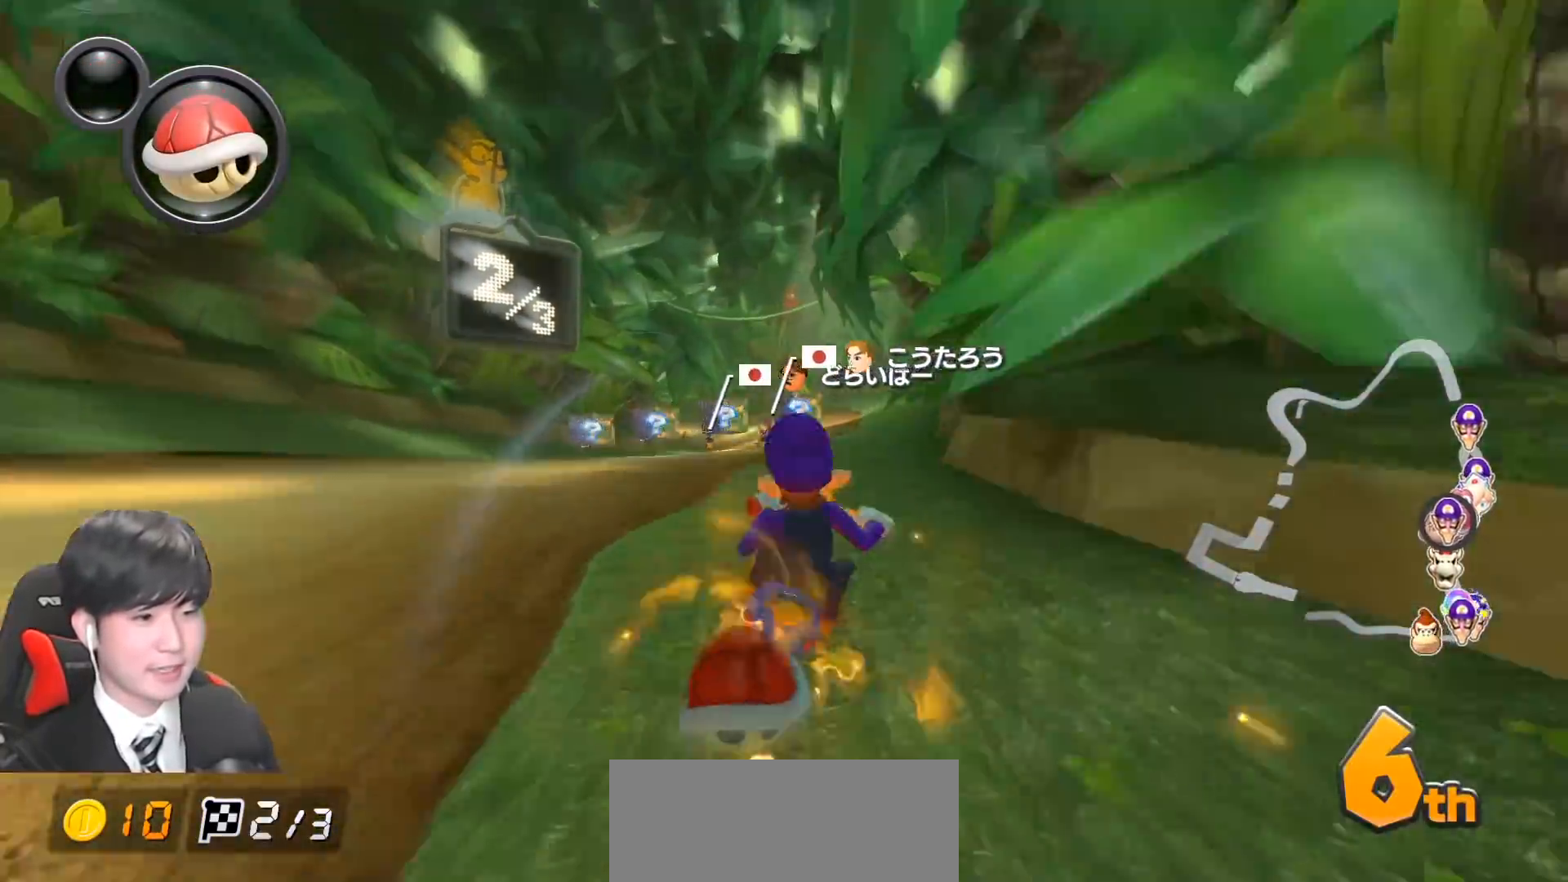
{"buttons": ["A", "L1", "R1"], "left_stick": "left", "events": []}
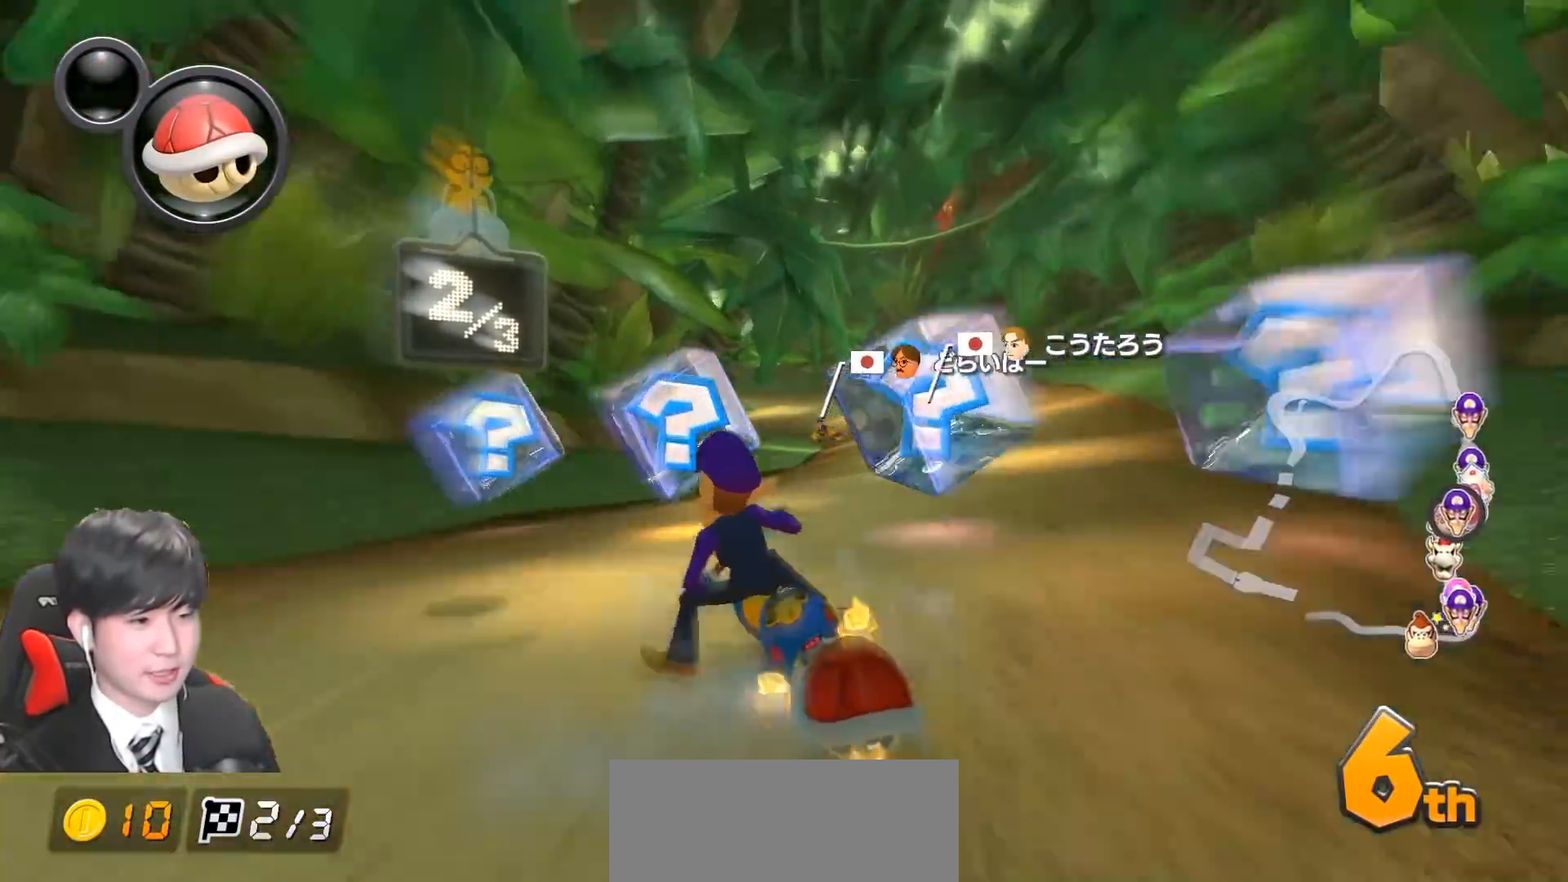
{"buttons": ["A", "L1", "R1"], "left_stick": "right", "events": [[33, "left_stick", "right"], [167, "X", "down"], [167, "left_stick", "center"], [333, "X", "up"], [350, "left_stick", "right"]]}
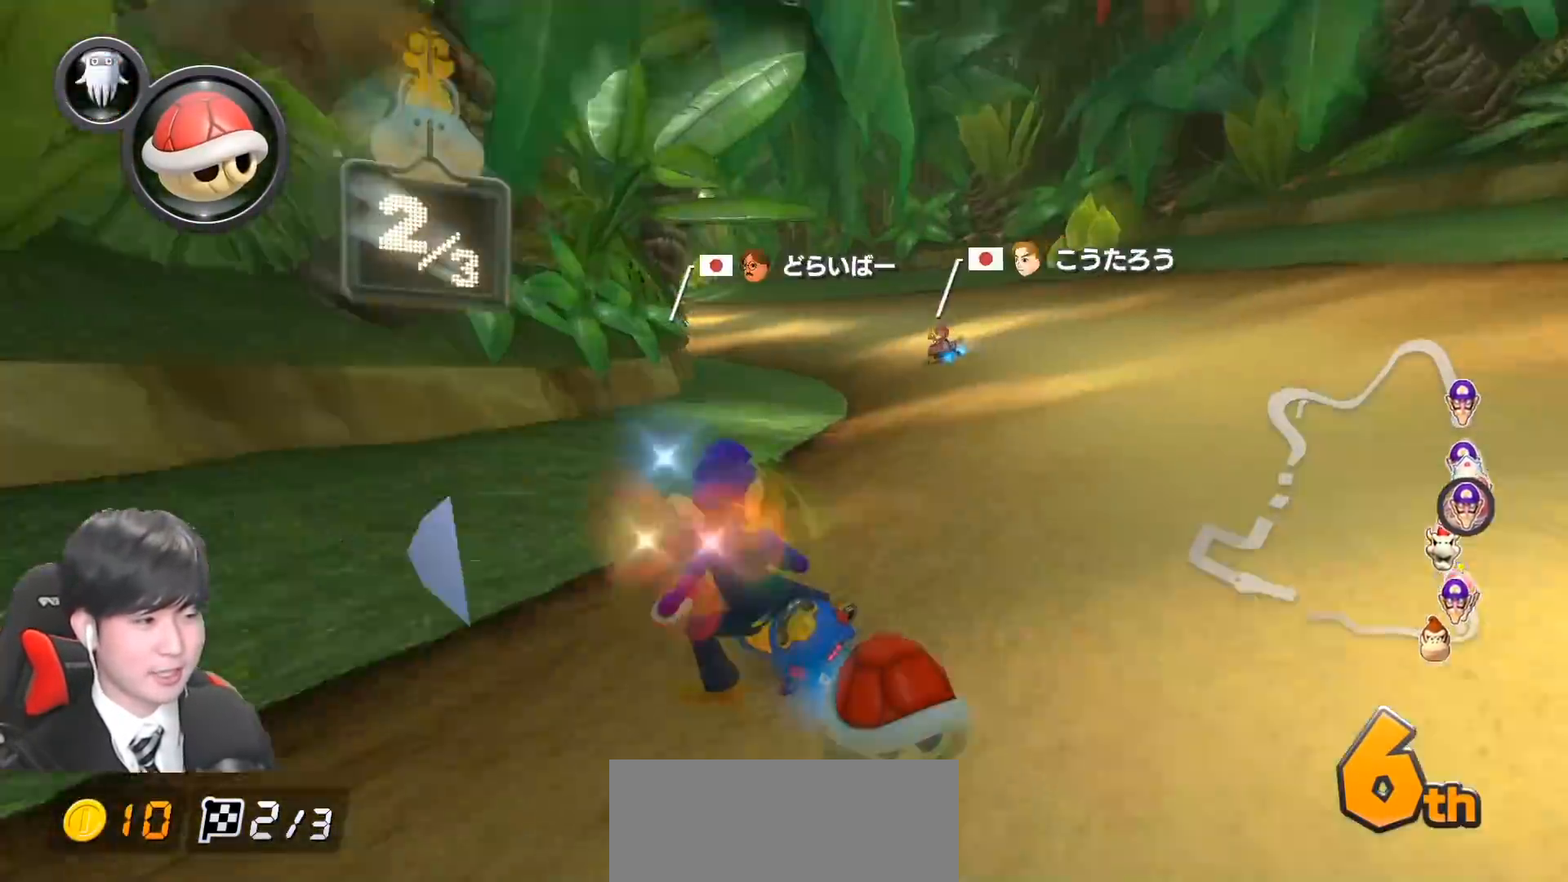
{"buttons": ["A", "L1", "R1"], "left_stick": "right", "events": [[67, "left_stick", "left"], [483, "left_stick", "right"]]}
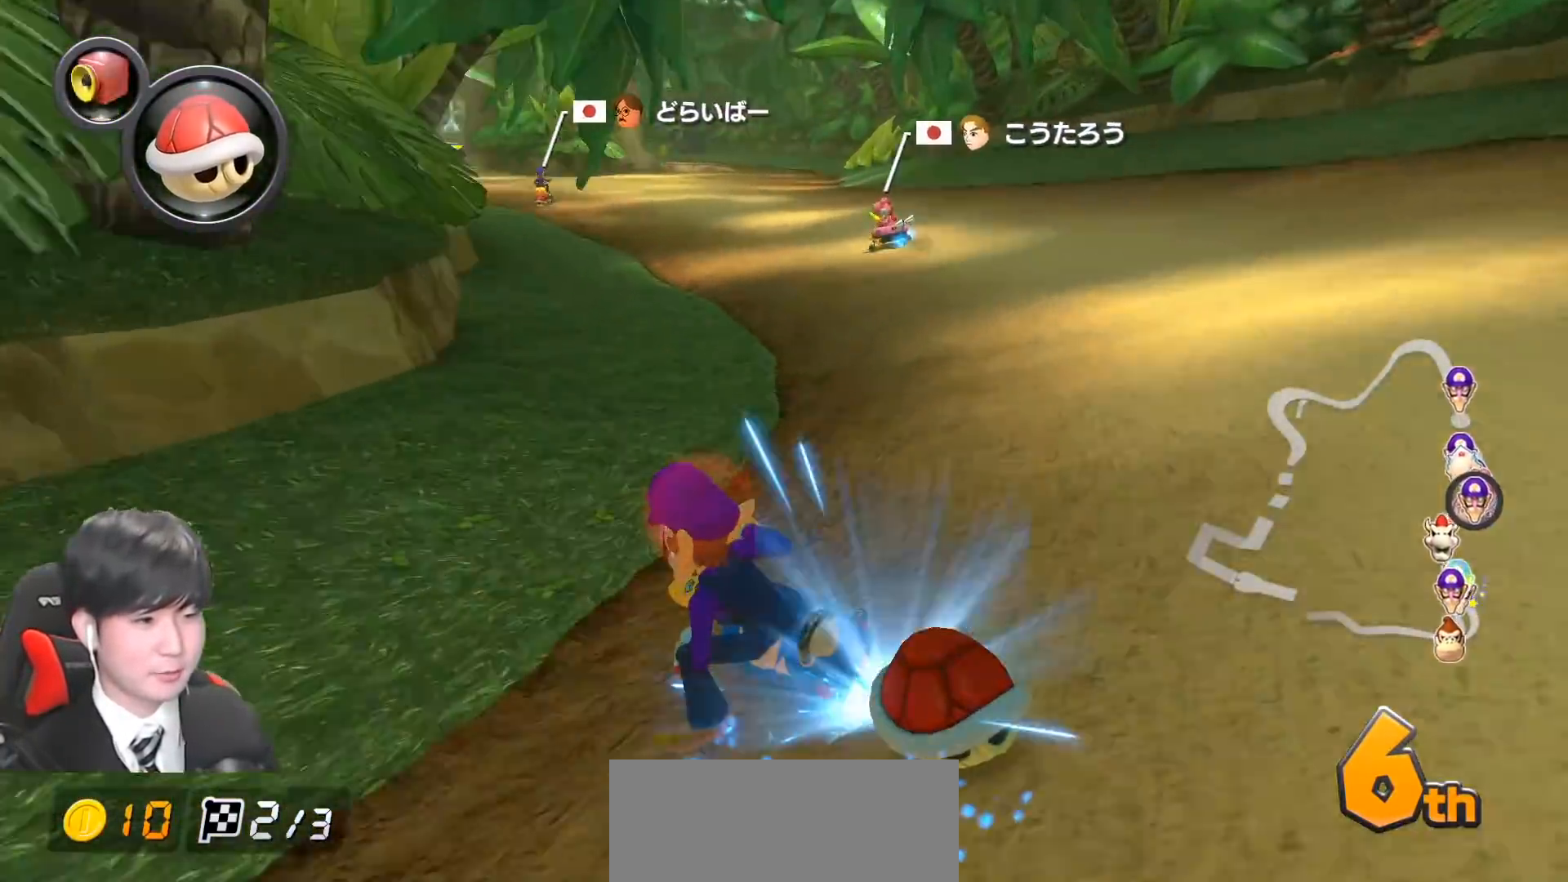
{"buttons": ["A", "L1", "R1"], "left_stick": "right", "events": [[233, "left_stick", "center"], [300, "R1", "up"], [350, "R1", "down"], [467, "left_stick", "right"]]}
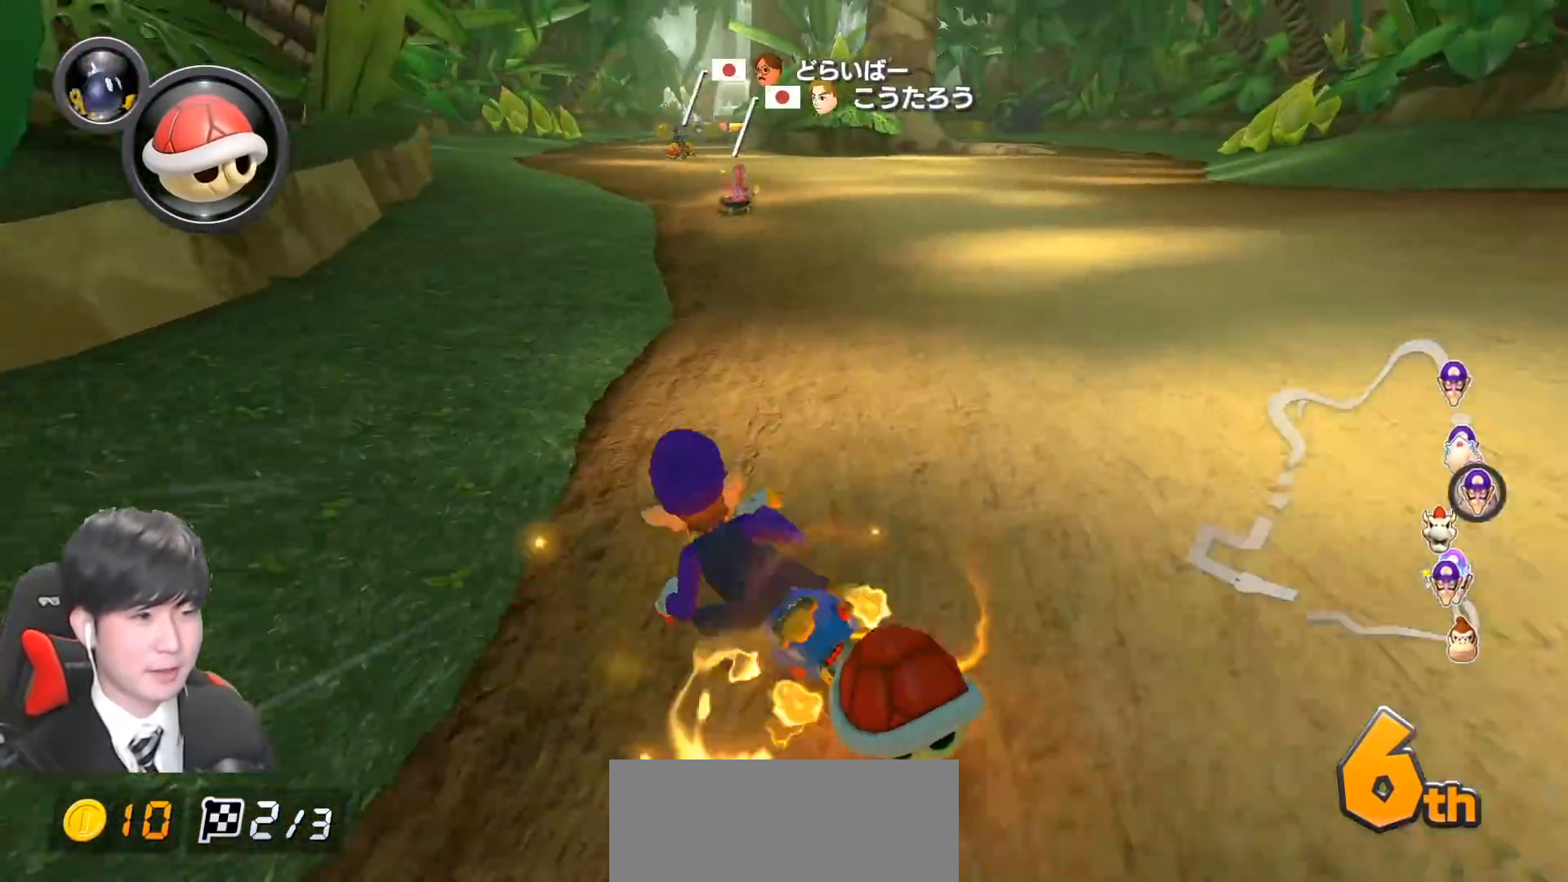
{"buttons": ["A", "L1", "R1"], "left_stick": "up-right", "events": [[83, "left_stick", "up-right"]]}
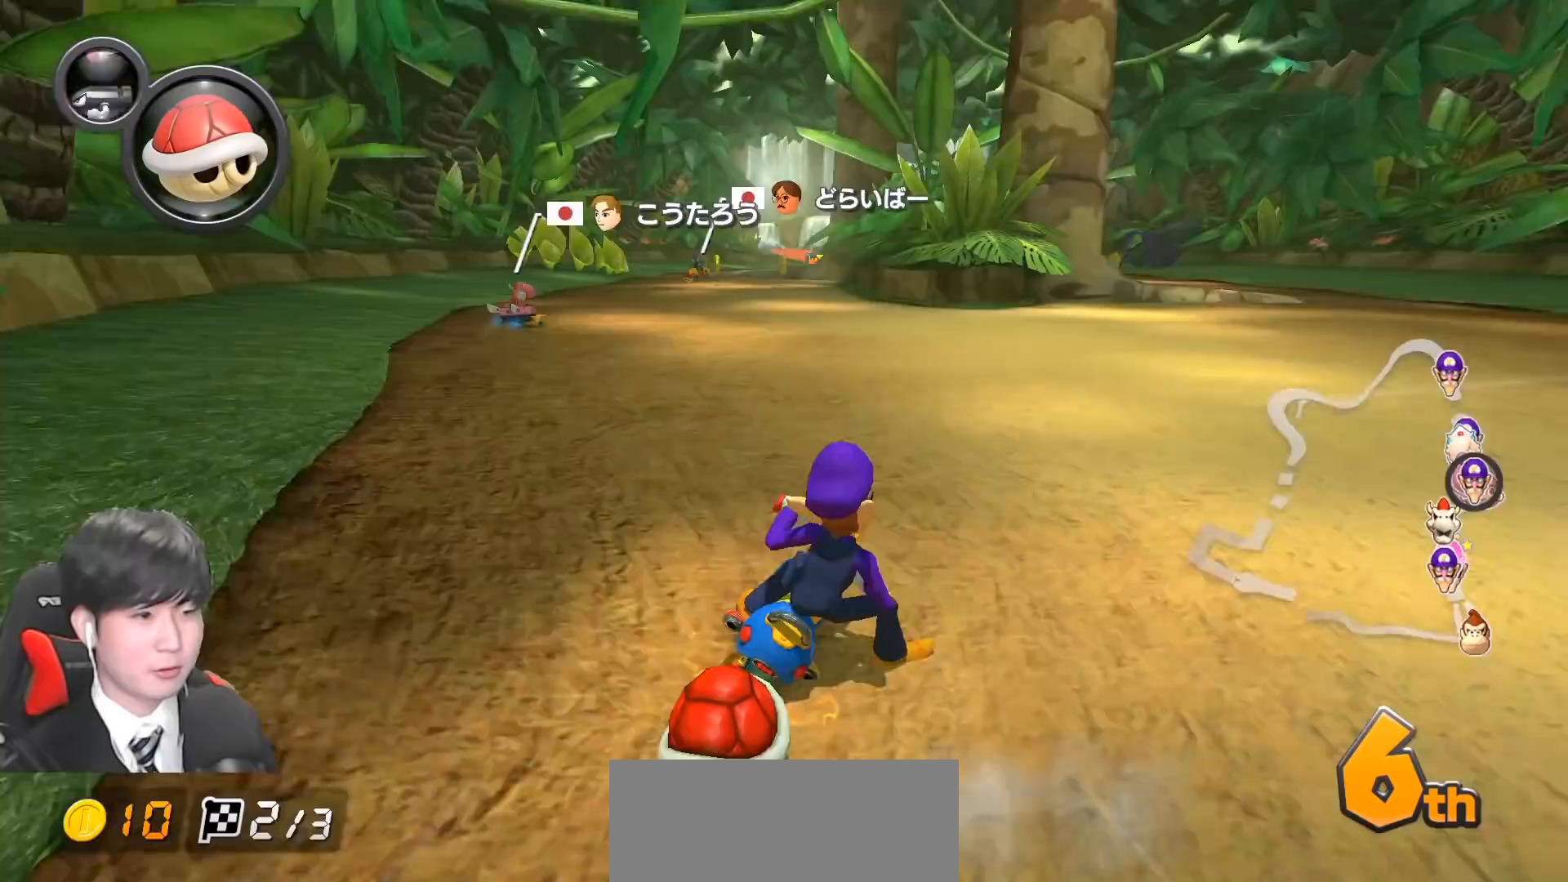
{"buttons": ["A", "L1", "R1"], "left_stick": "left", "events": [[150, "left_stick", "left"]]}
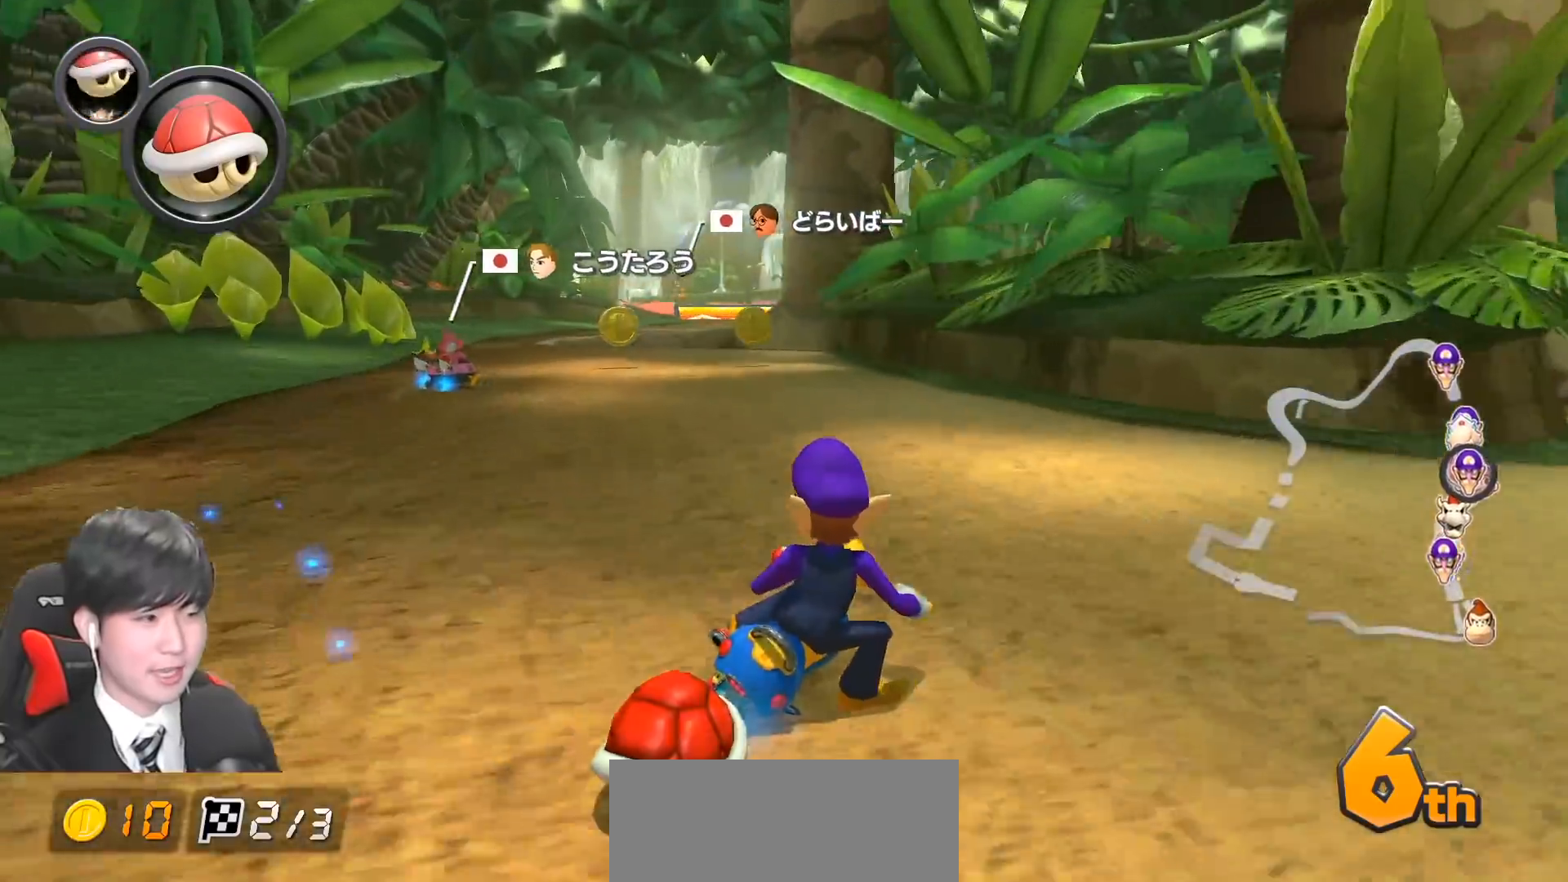
{"buttons": ["A", "L1", "R1"], "left_stick": "left", "events": [[383, "R1", "up"], [433, "R1", "down"]]}
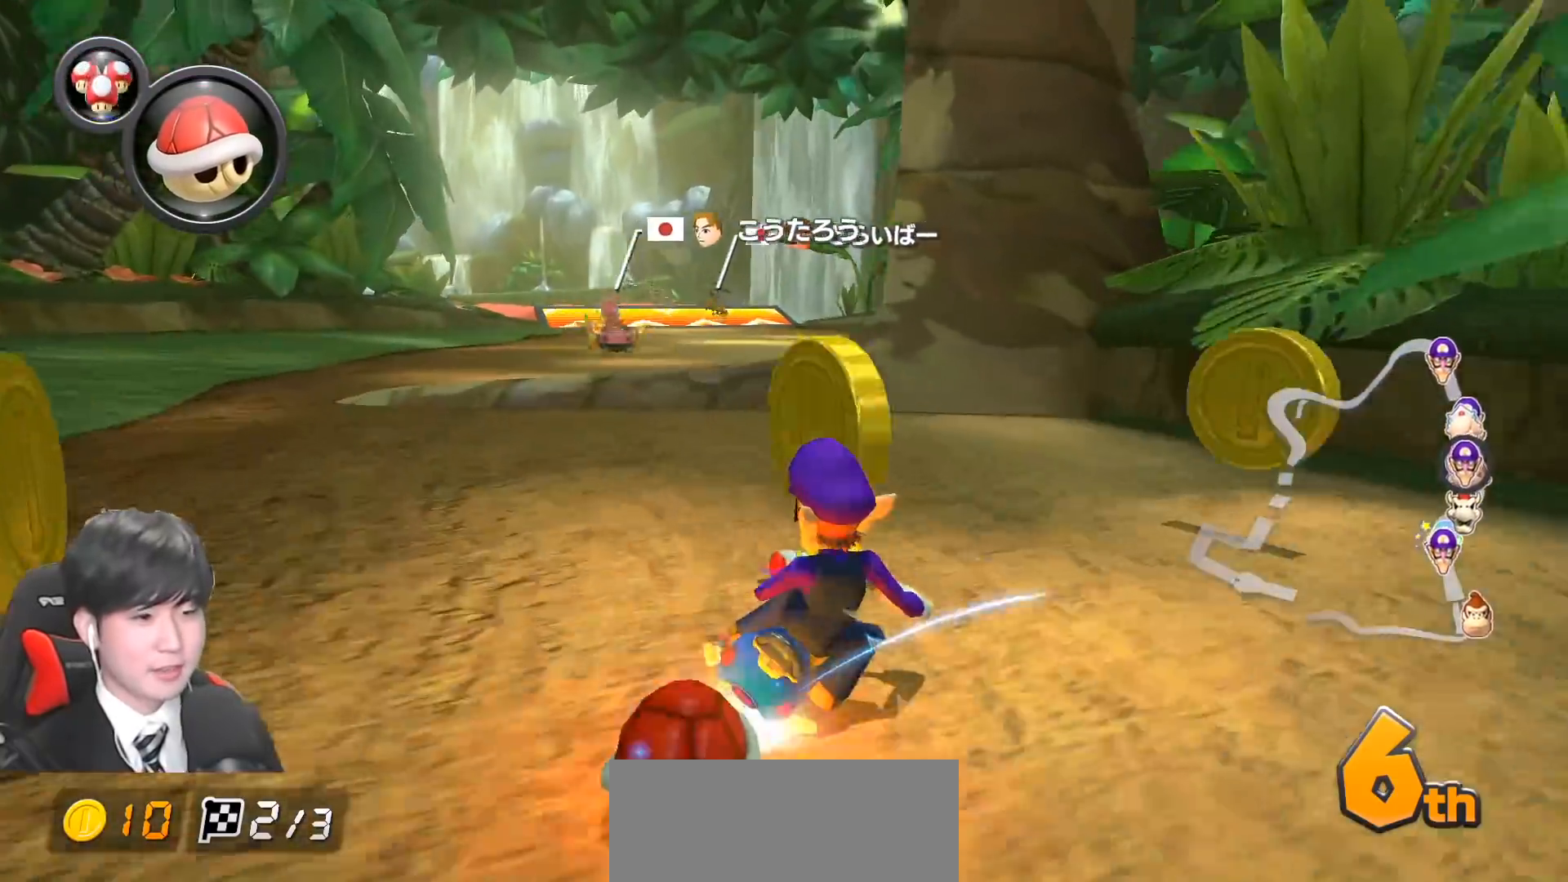
{"buttons": ["A", "L1", "R1"], "left_stick": "center", "events": [[100, "left_stick", "center"], [250, "left_stick", "right"], [300, "left_stick", "center"]]}
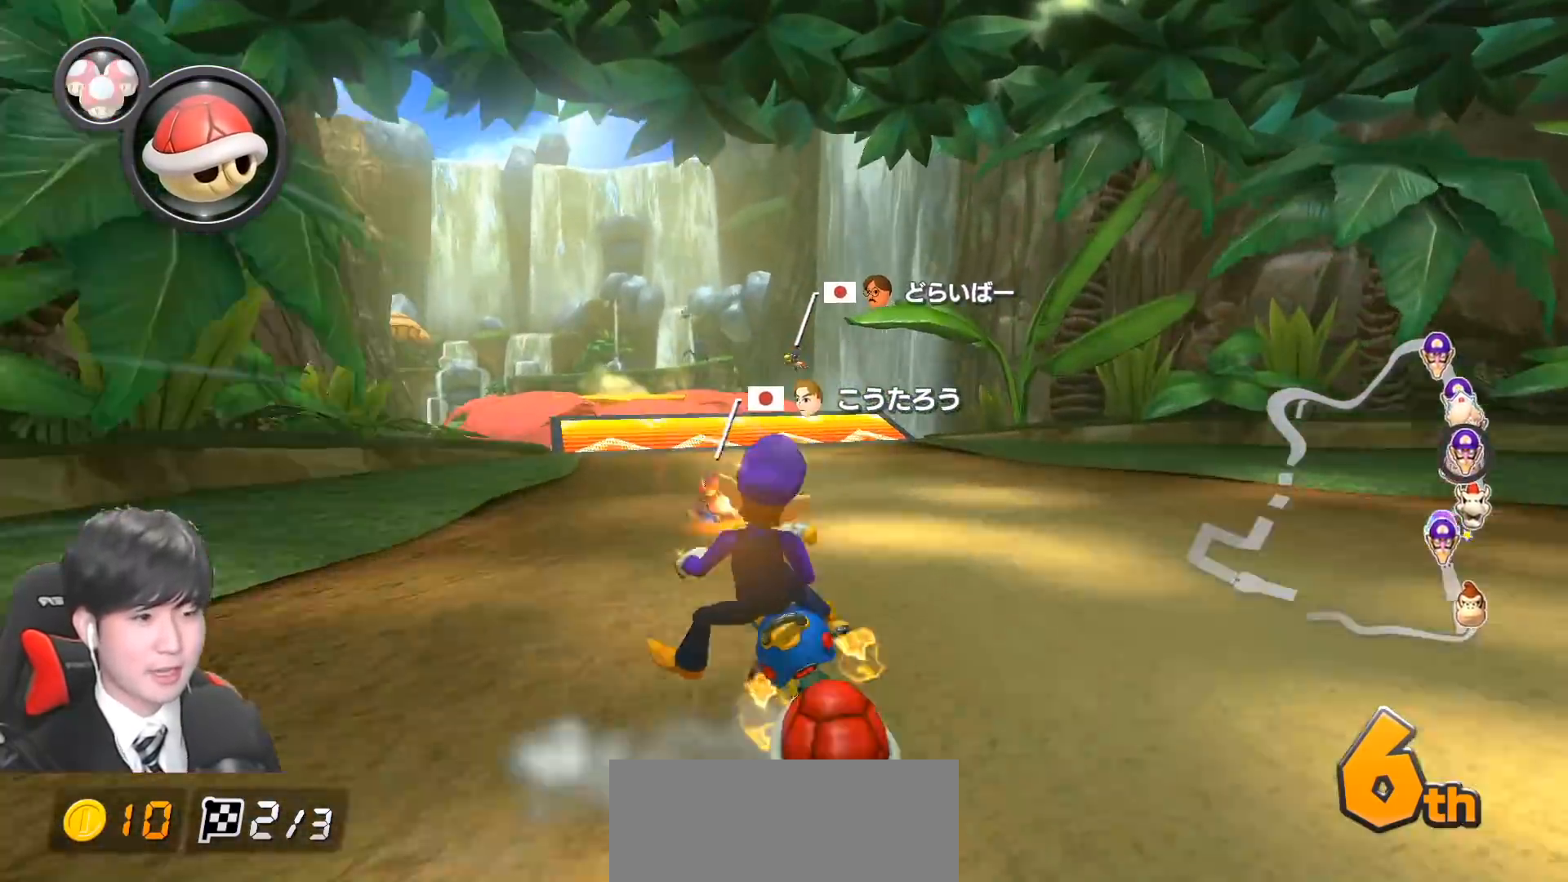
{"buttons": ["A", "L1", "R1"], "left_stick": "left", "events": [[233, "R1", "up"], [300, "R1", "down"], [383, "left_stick", "left"]]}
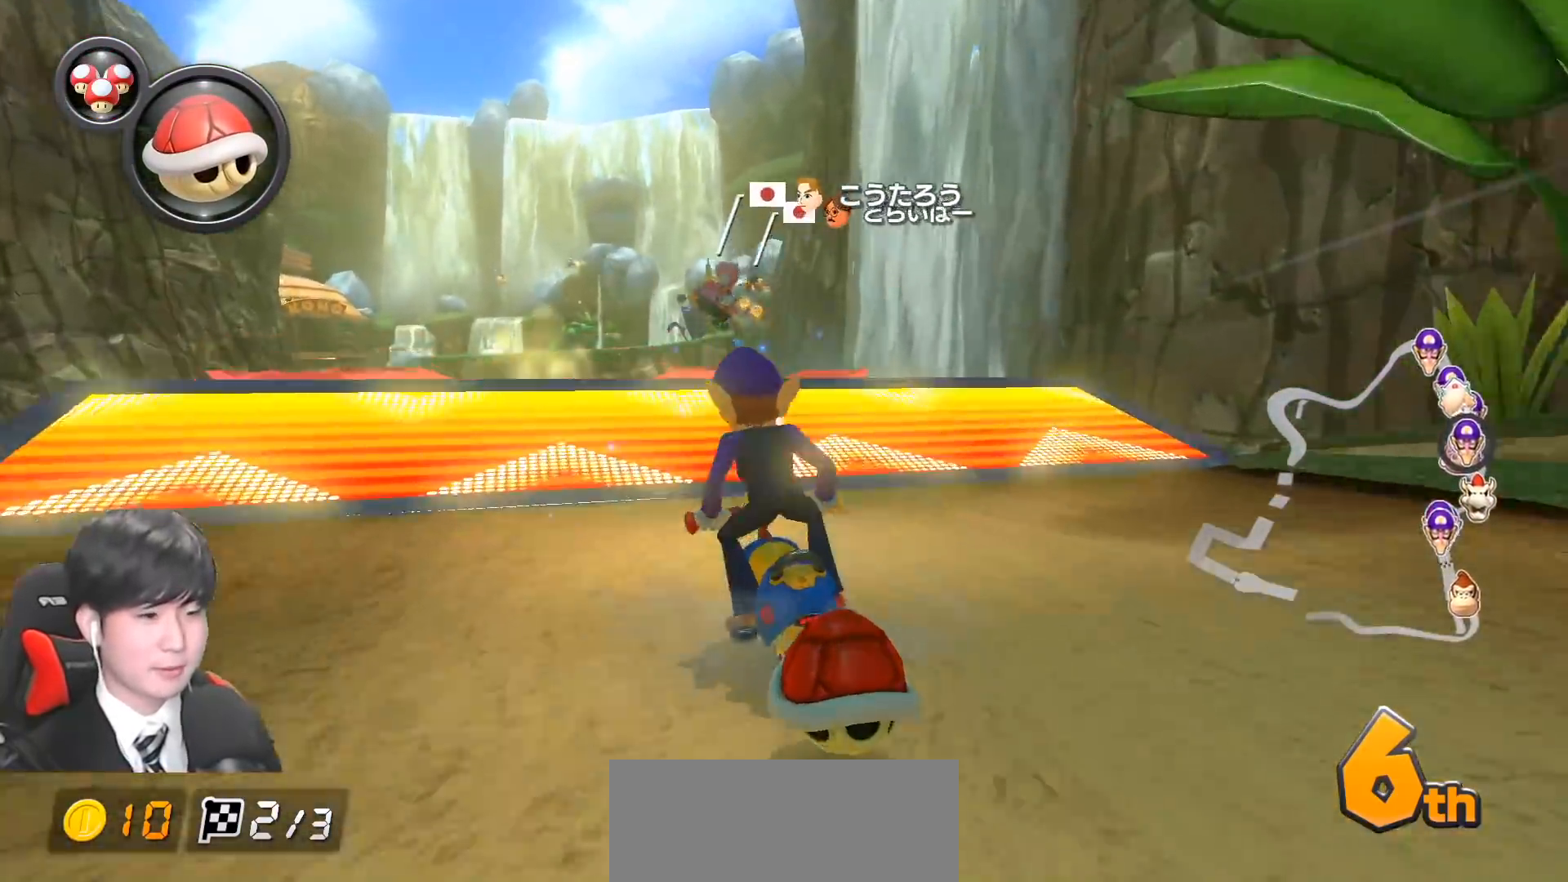
{"buttons": ["A", "L1", "R1"], "left_stick": "left", "events": []}
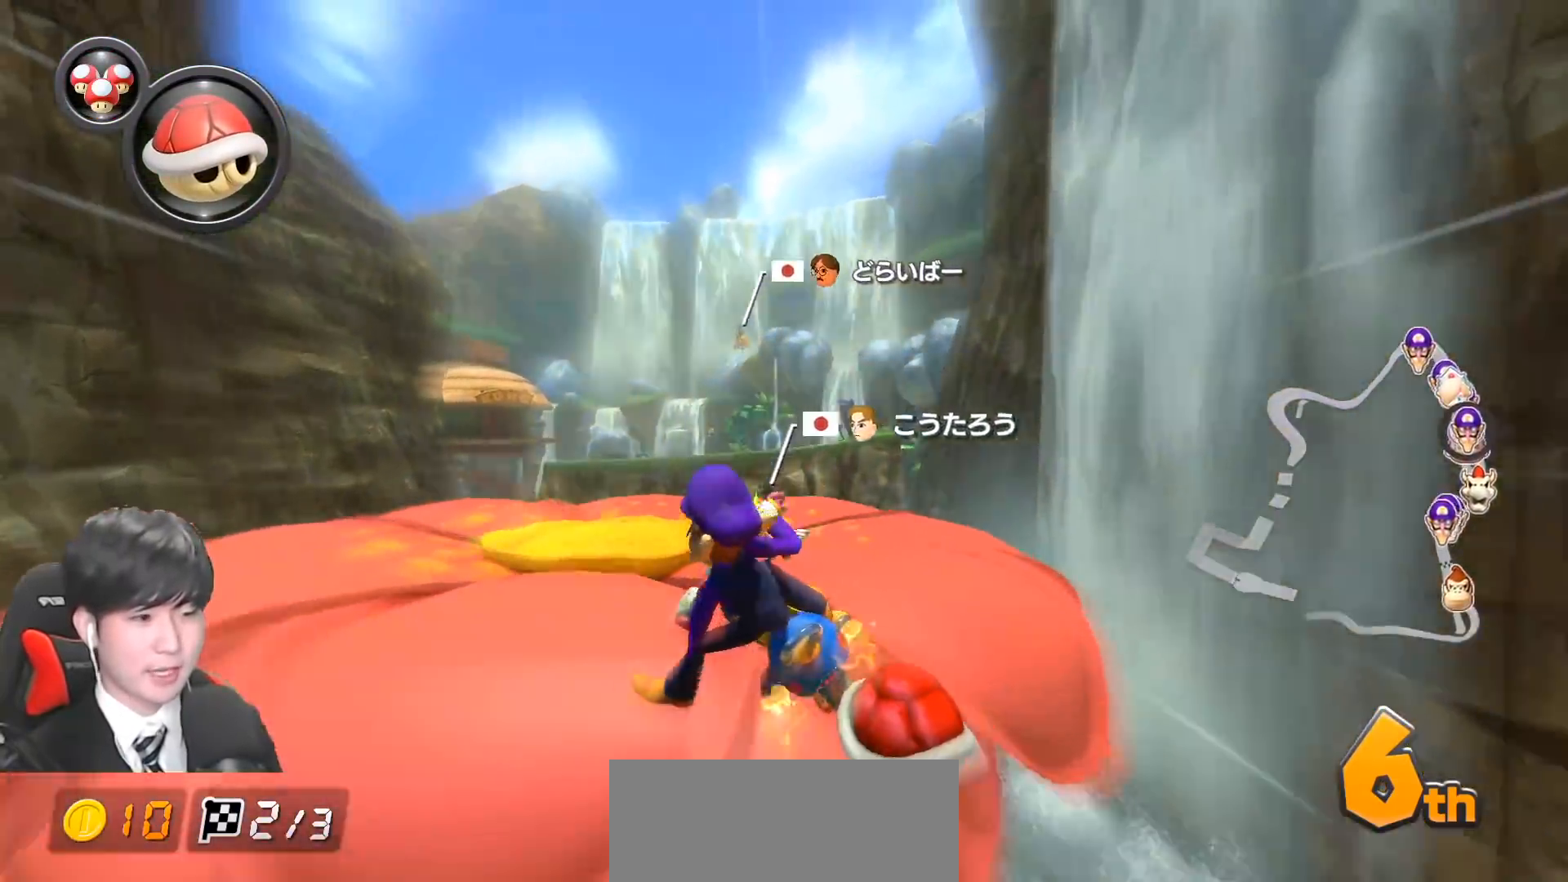
{"buttons": ["A", "L1", "R1"], "left_stick": "right", "events": [[367, "R1", "up"], [433, "left_stick", "right"], [483, "R1", "down"]]}
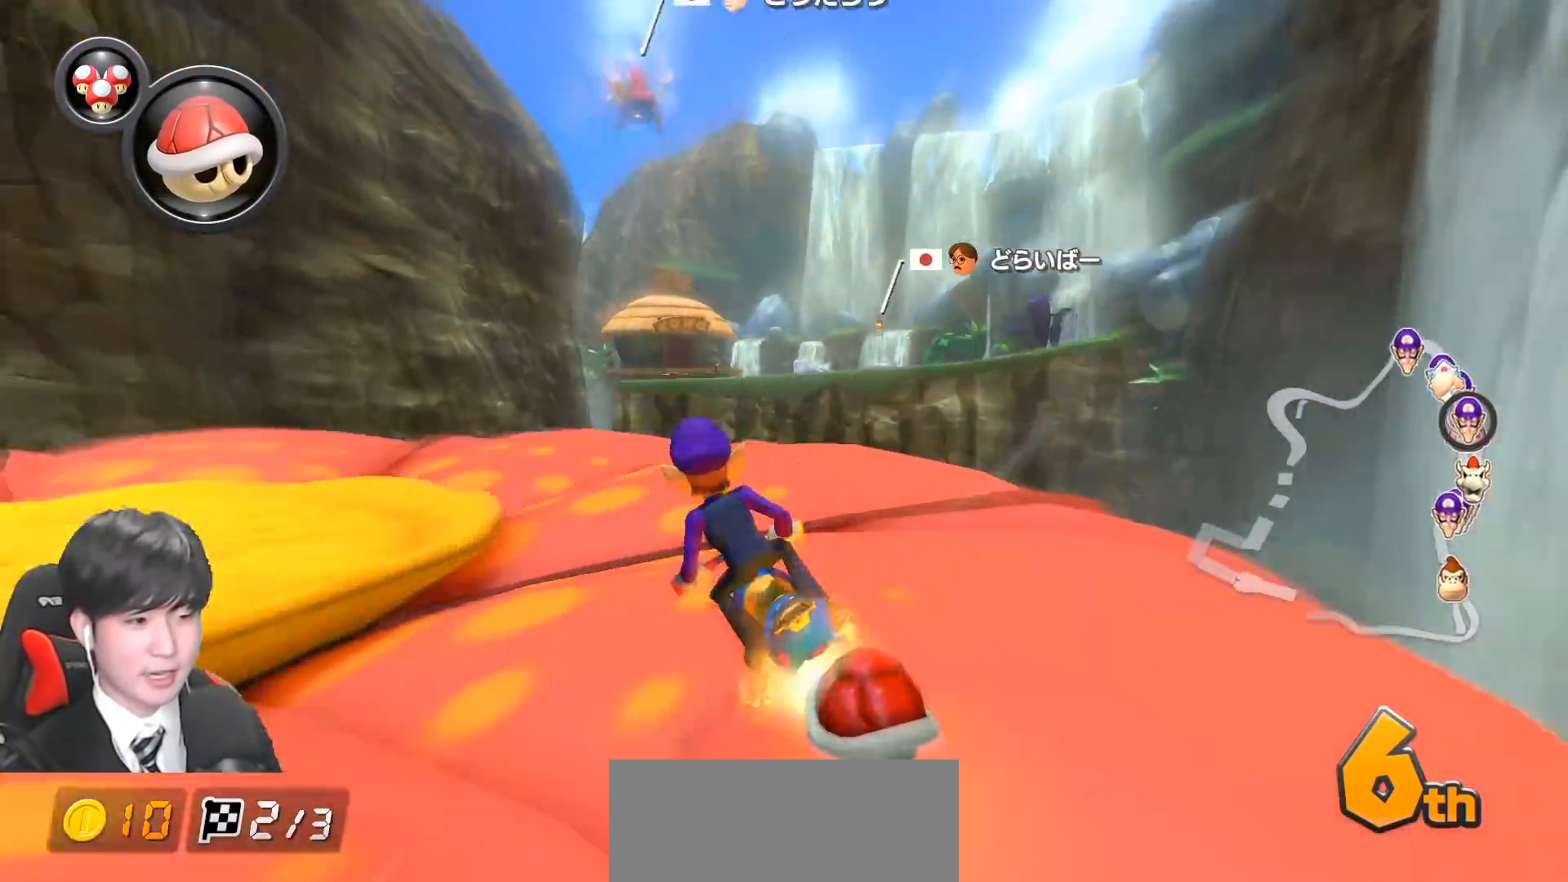
{"buttons": ["A", "L1"], "left_stick": "center", "events": [[183, "R1", "up"], [200, "left_stick", "center"]]}
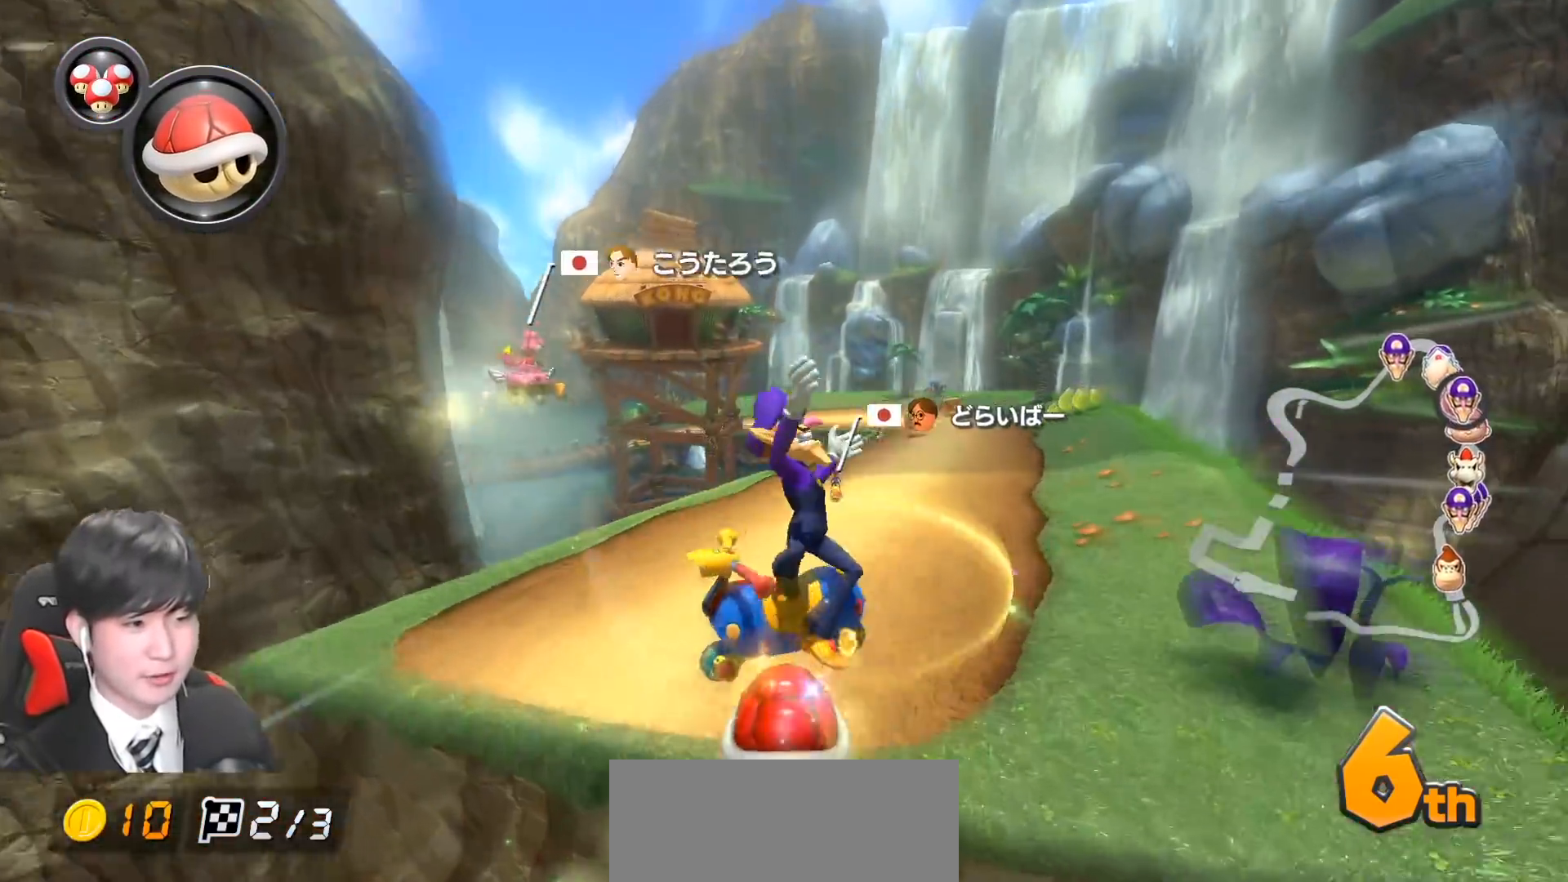
{"buttons": ["A", "L1"], "left_stick": "center", "events": [[350, "left_stick", "right"], [467, "left_stick", "center"]]}
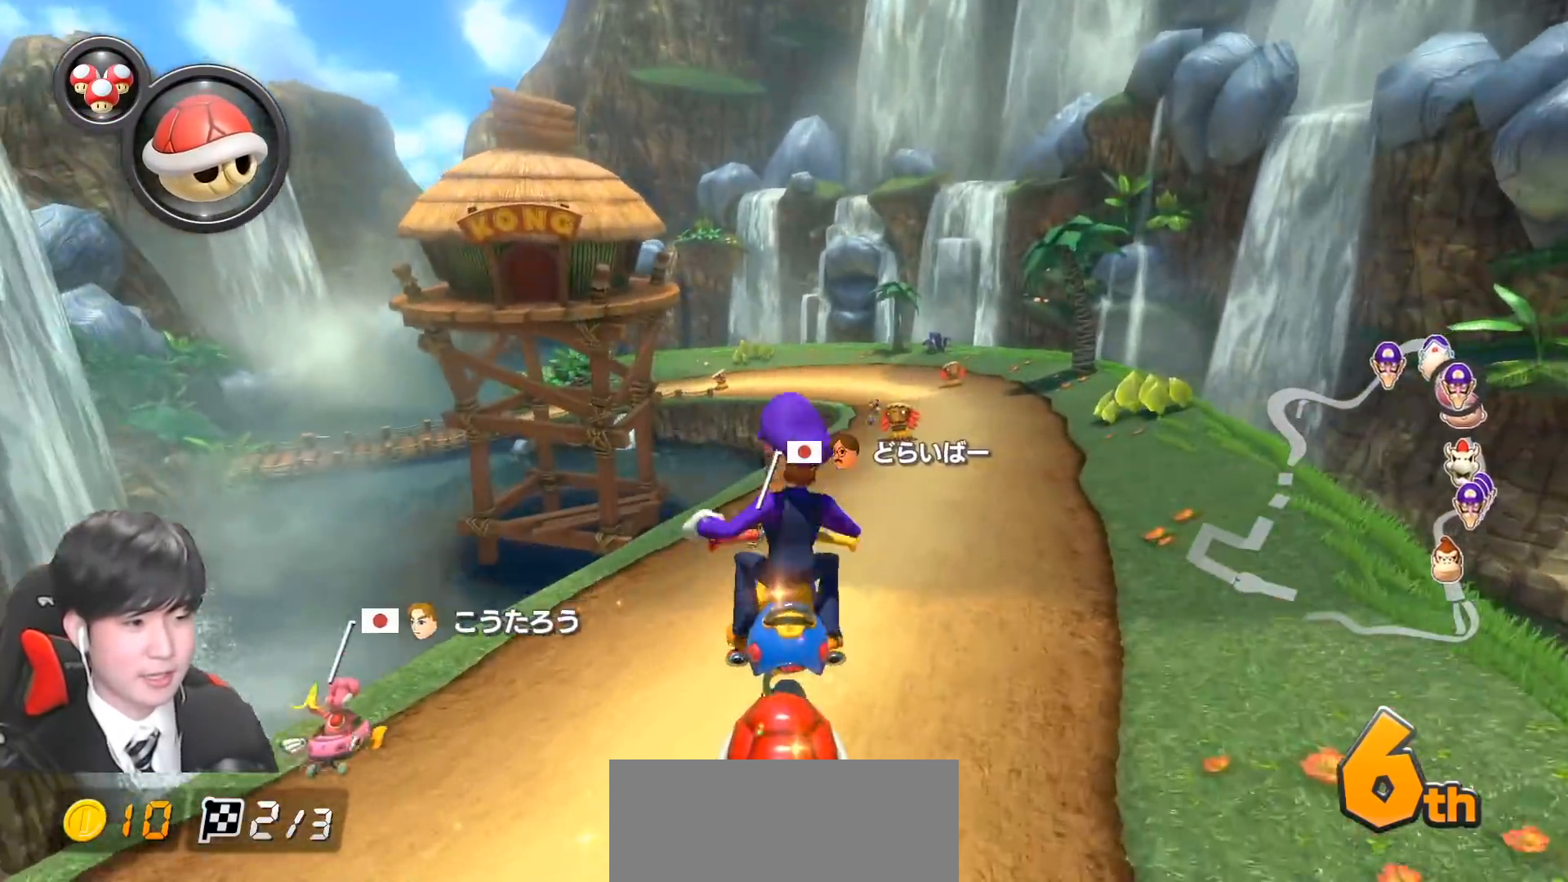
{"buttons": ["A", "L1", "R1"], "left_stick": "center", "events": [[283, "left_stick", "right"], [433, "left_stick", "center"], [467, "R1", "down"]]}
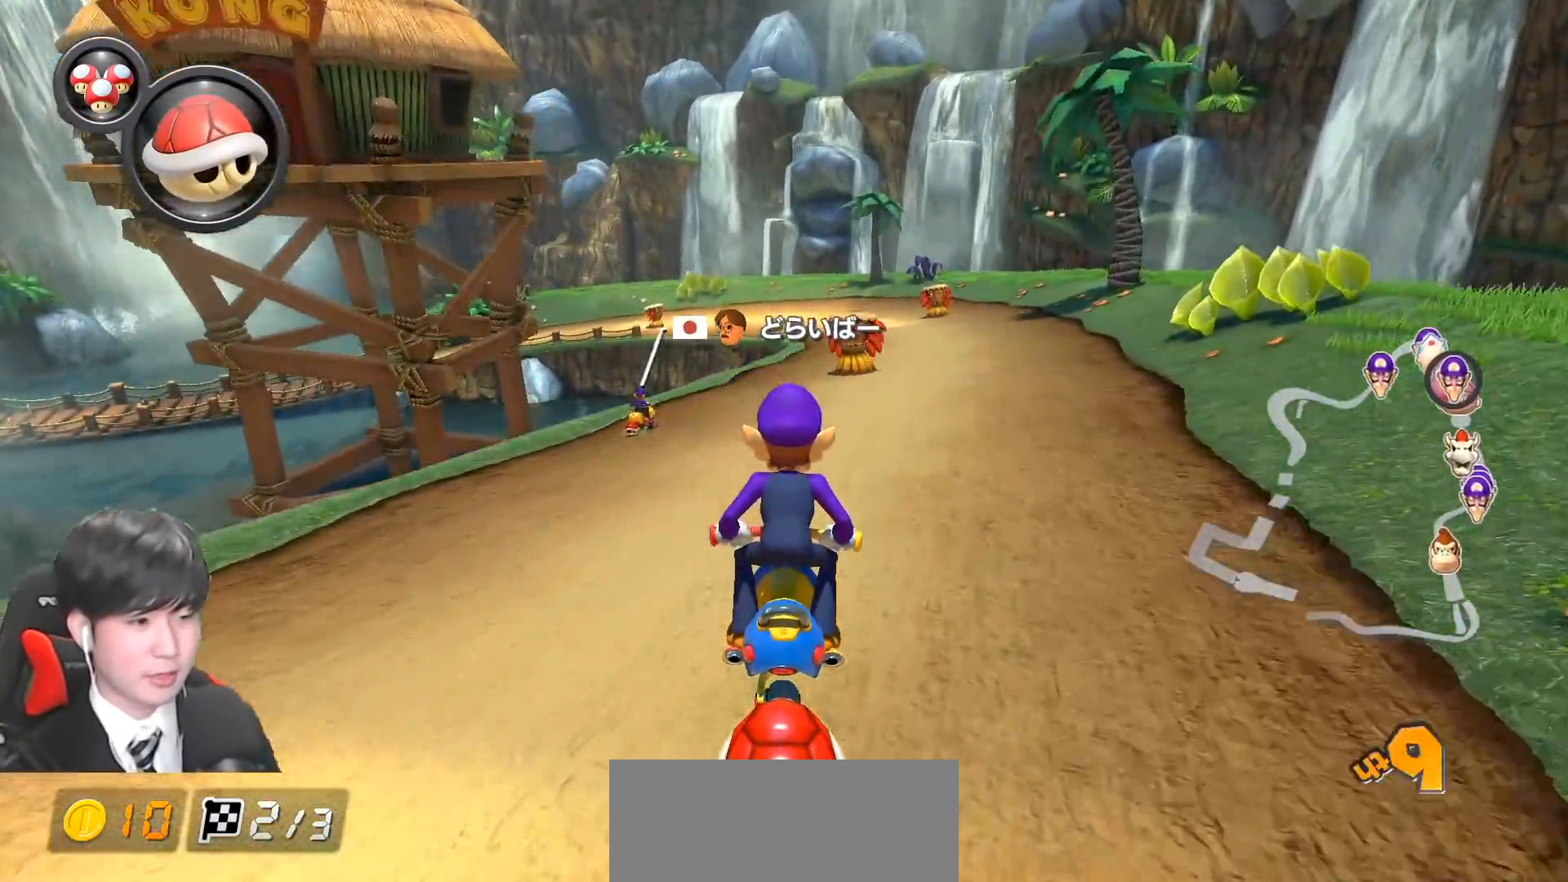
{"buttons": ["A", "L1", "R1"], "left_stick": "up-left", "events": [[17, "left_stick", "left"], [200, "left_stick", "down-right"], [350, "left_stick", "left"], [450, "left_stick", "up-left"]]}
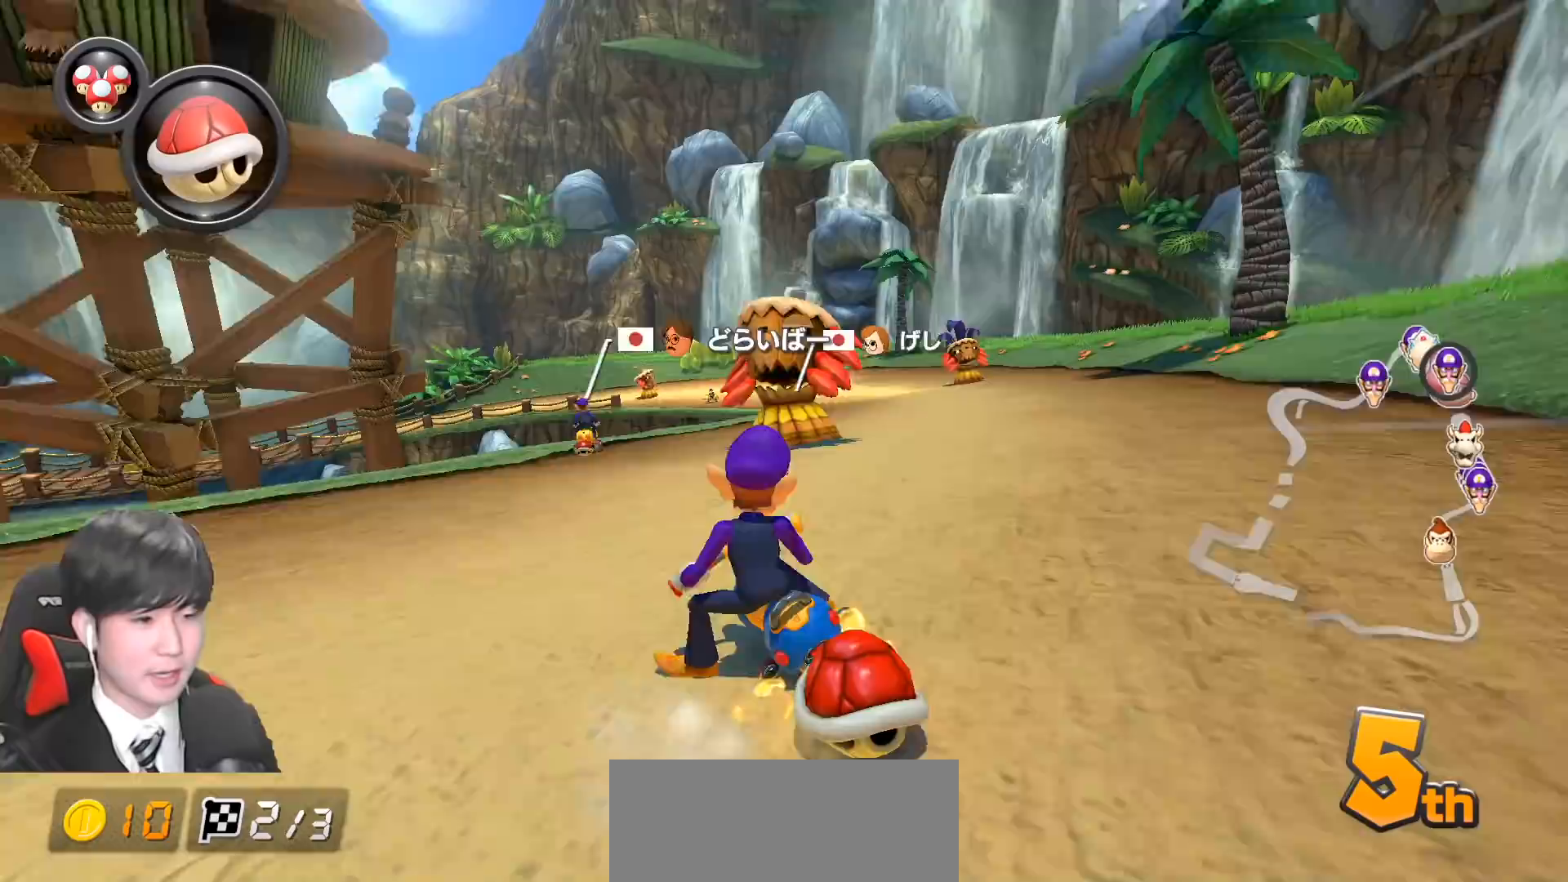
{"buttons": ["A", "L1", "R1"], "left_stick": "right", "events": [[67, "left_stick", "right"]]}